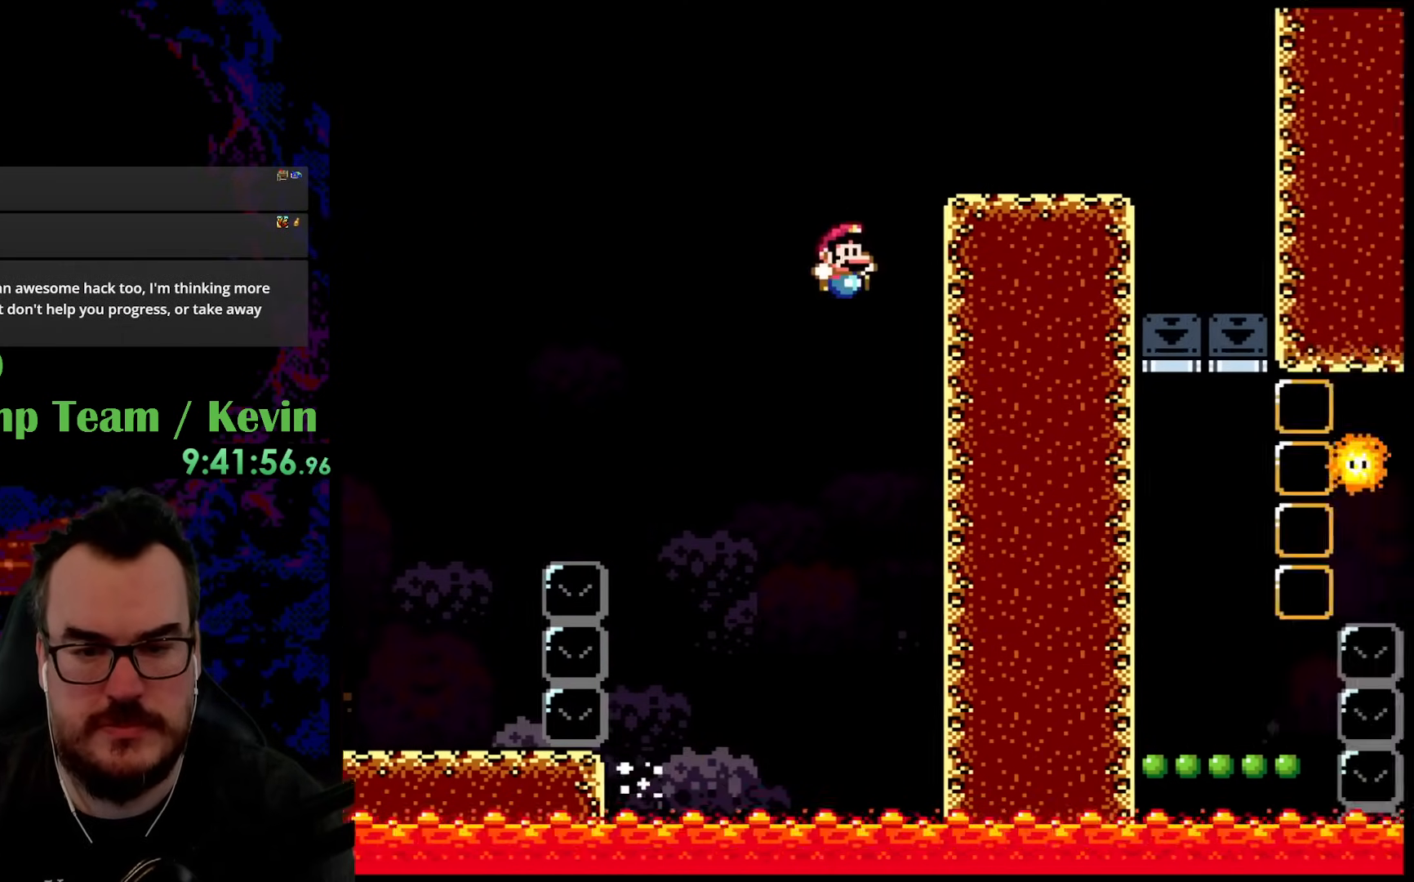
Gameplay with a controller (Nintendo layout); each line is a JSON object with the inputs held at the frame after it (dt_ms = milliseconds from this image to that frame). "events" lists button and stick changes between this image and that frame as [ms after this image, input, new state], when the widget could be followed in between. Not read: L3 R3.
{"dt_ms": 500, "buttons": ["B", "Y", "DPAD_RIGHT"], "events": []}
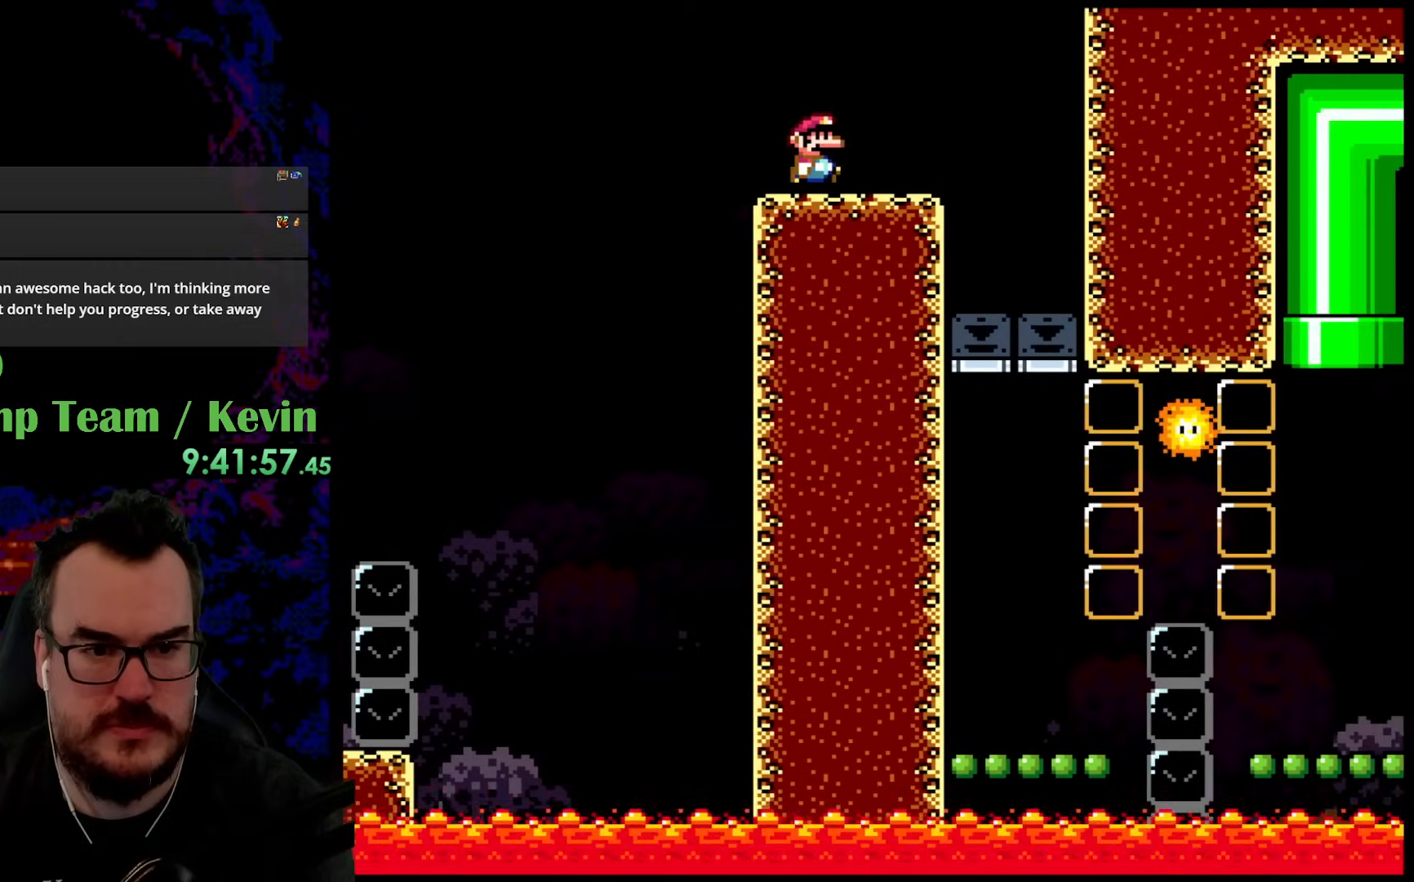
{"dt_ms": 1000, "buttons": ["Y", "DPAD_LEFT"], "events": [[100, "B", "up"], [167, "DPAD_DOWN", "down"], [167, "DPAD_LEFT", "down"], [167, "DPAD_RIGHT", "up"], [183, "DPAD_DOWN", "up"], [400, "DPAD_LEFT", "up"], [667, "DPAD_RIGHT", "down"], [933, "DPAD_DOWN", "down"], [950, "DPAD_LEFT", "down"], [950, "DPAD_RIGHT", "up"], [983, "DPAD_DOWN", "up"]]}
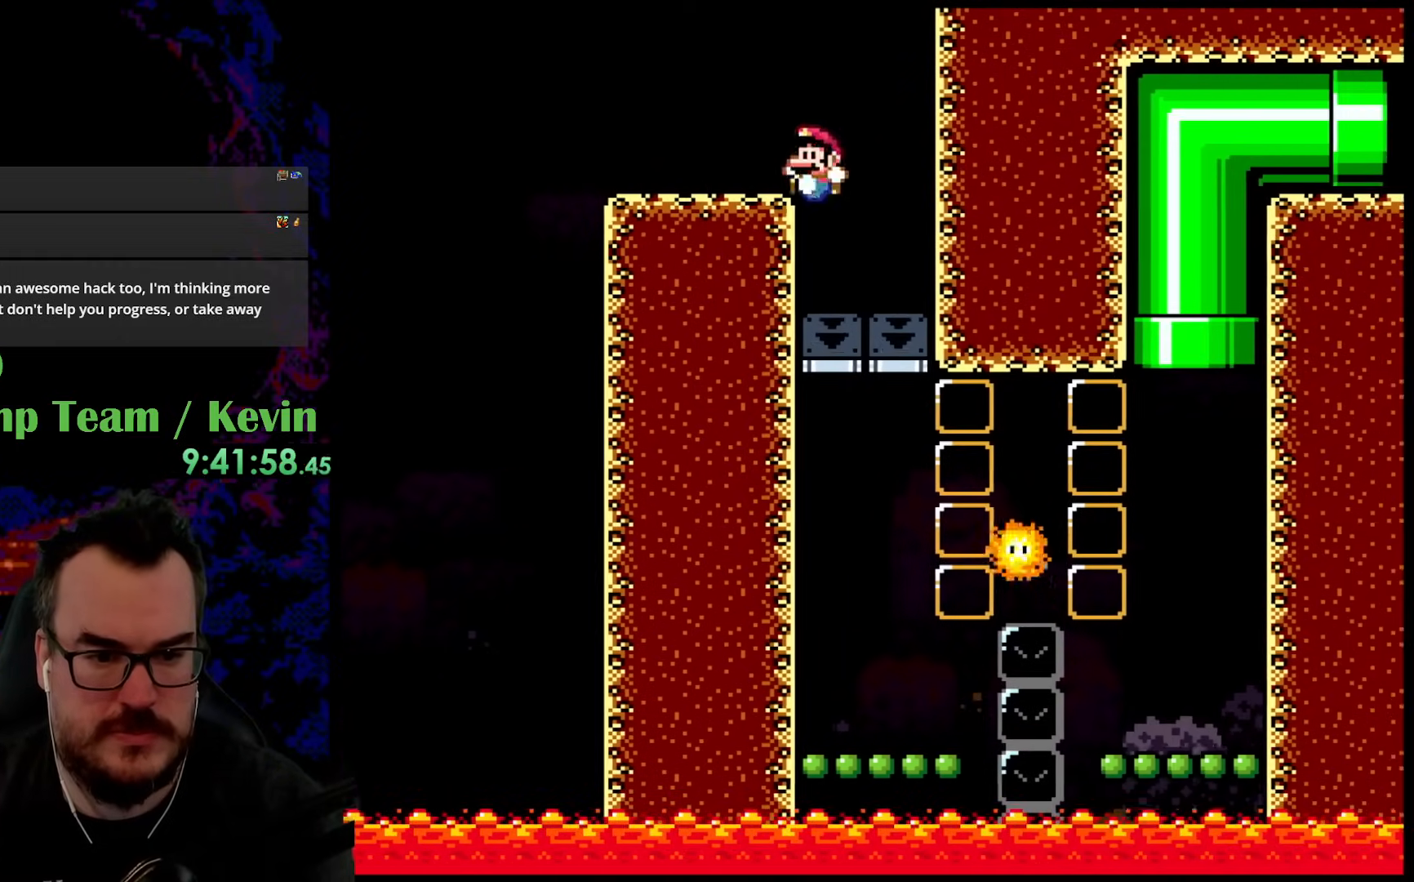
{"dt_ms": 500, "buttons": ["Y"], "events": [[83, "DPAD_LEFT", "up"], [83, "DPAD_RIGHT", "down"], [250, "DPAD_LEFT", "down"], [250, "DPAD_RIGHT", "up"], [467, "DPAD_LEFT", "up"]]}
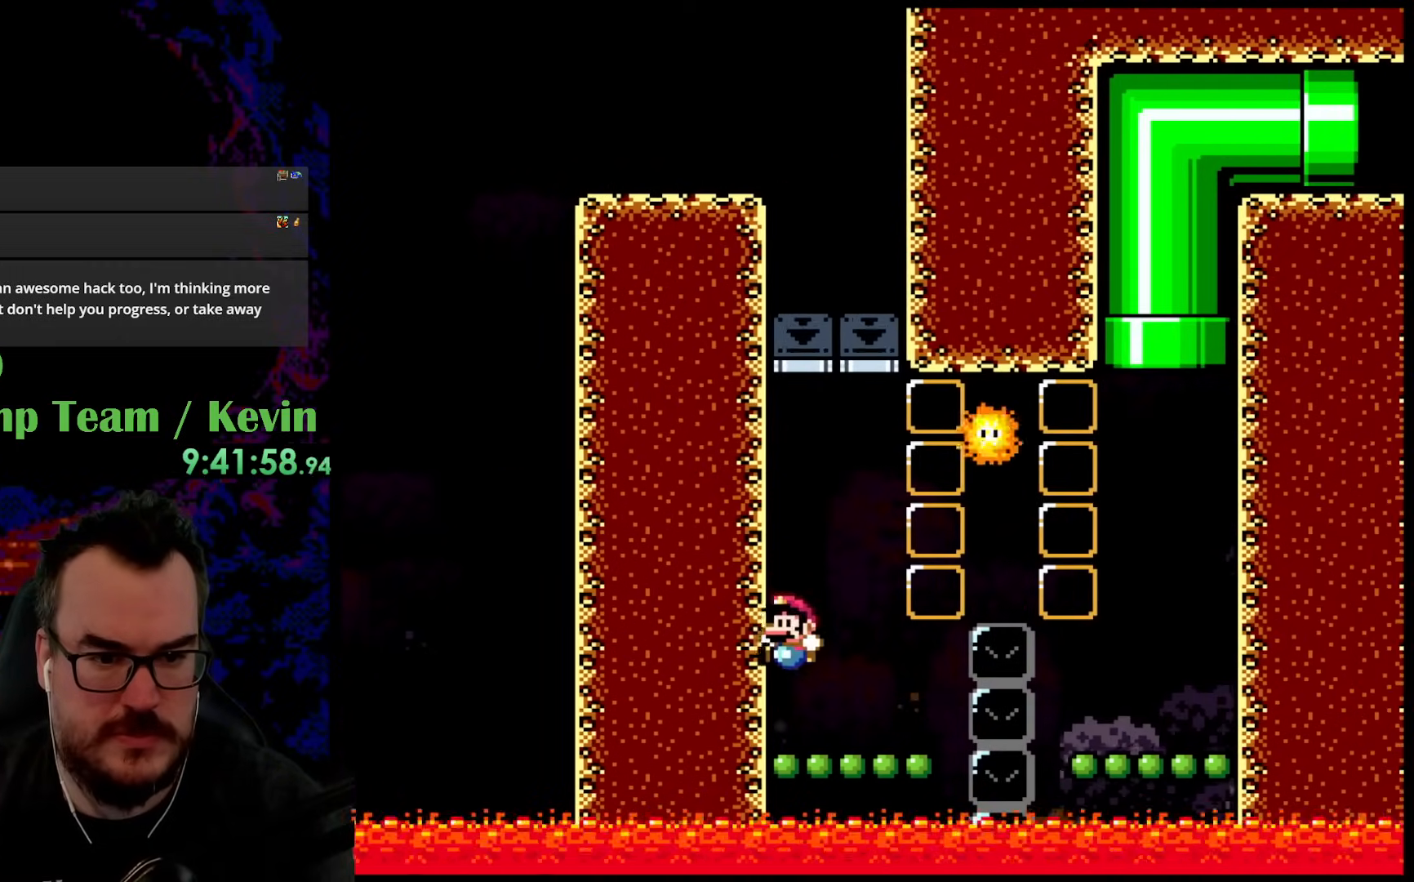
{"dt_ms": 500, "buttons": ["B", "Y", "DPAD_UP", "DPAD_RIGHT"], "events": [[67, "DPAD_RIGHT", "down"], [100, "Y", "up"], [117, "Y", "down"], [167, "DPAD_UP", "down"], [300, "B", "down"]]}
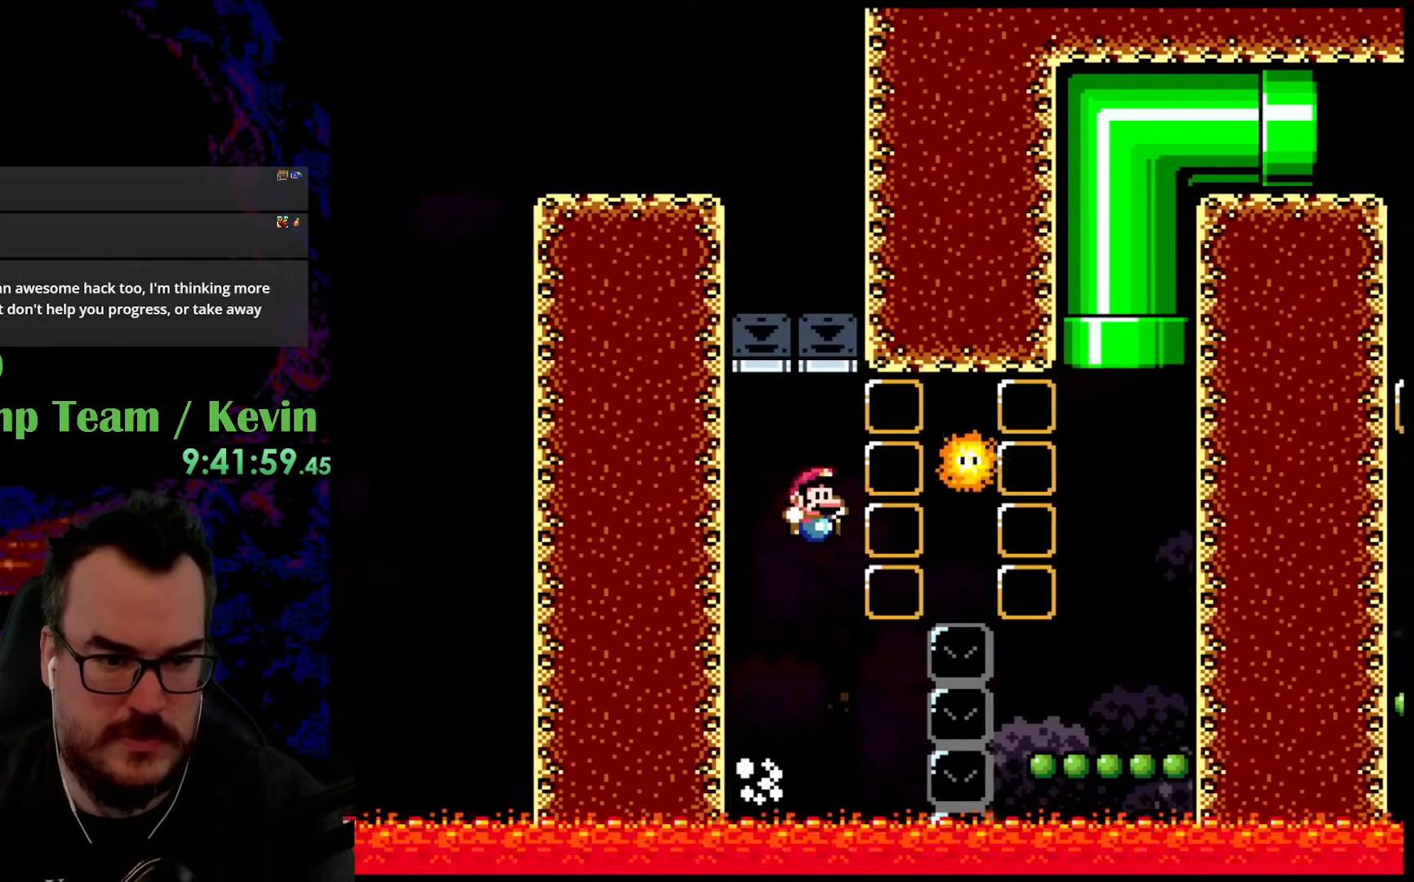
{"dt_ms": 500, "buttons": ["B", "Y", "DPAD_RIGHT"], "events": [[500, "DPAD_UP", "up"]]}
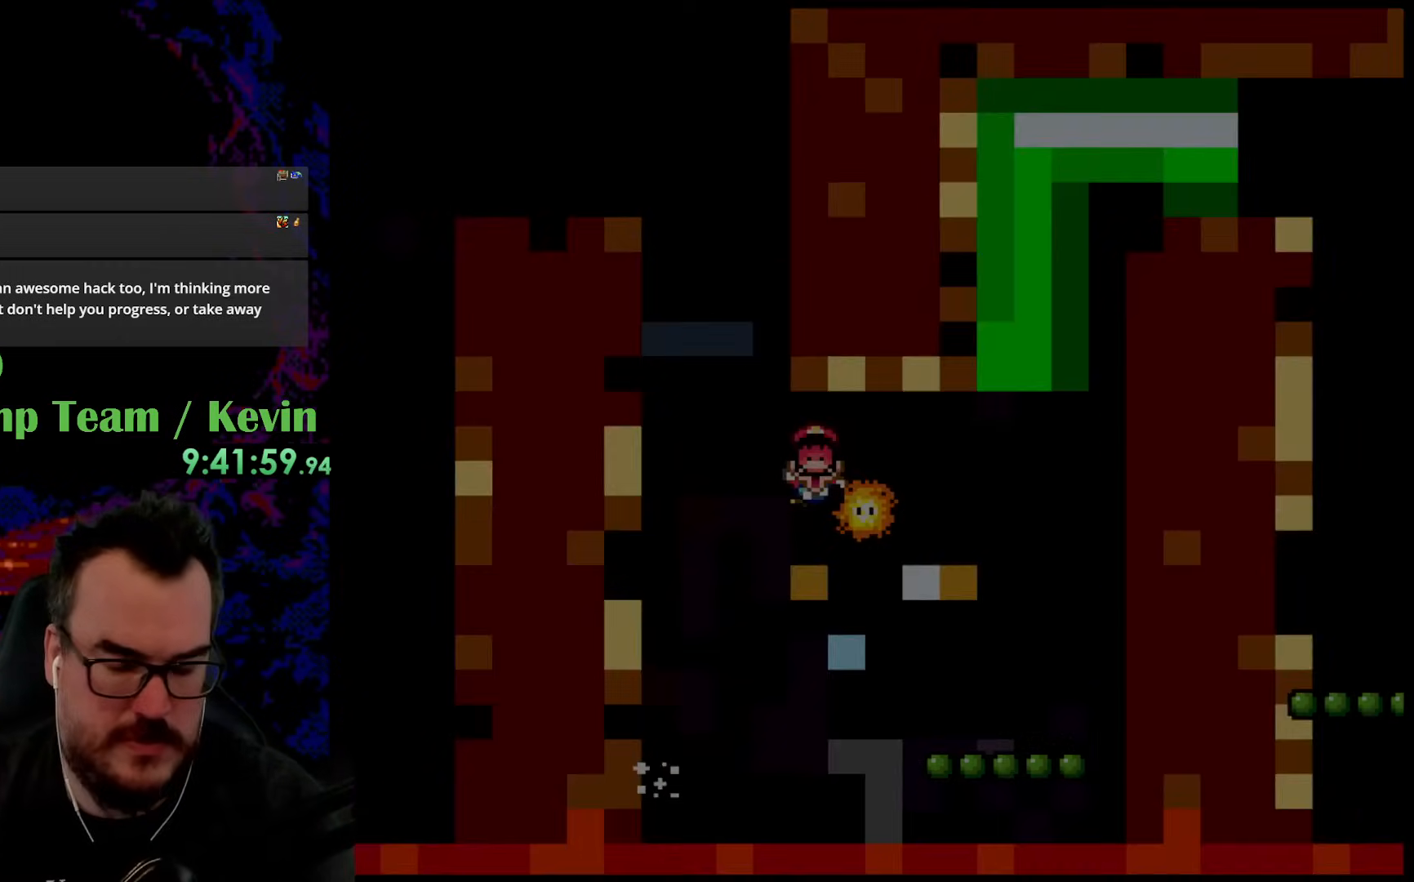
{"dt_ms": 500, "buttons": ["B"], "events": [[33, "B", "up"], [83, "DPAD_RIGHT", "up"], [83, "Y", "up"], [267, "B", "down"]]}
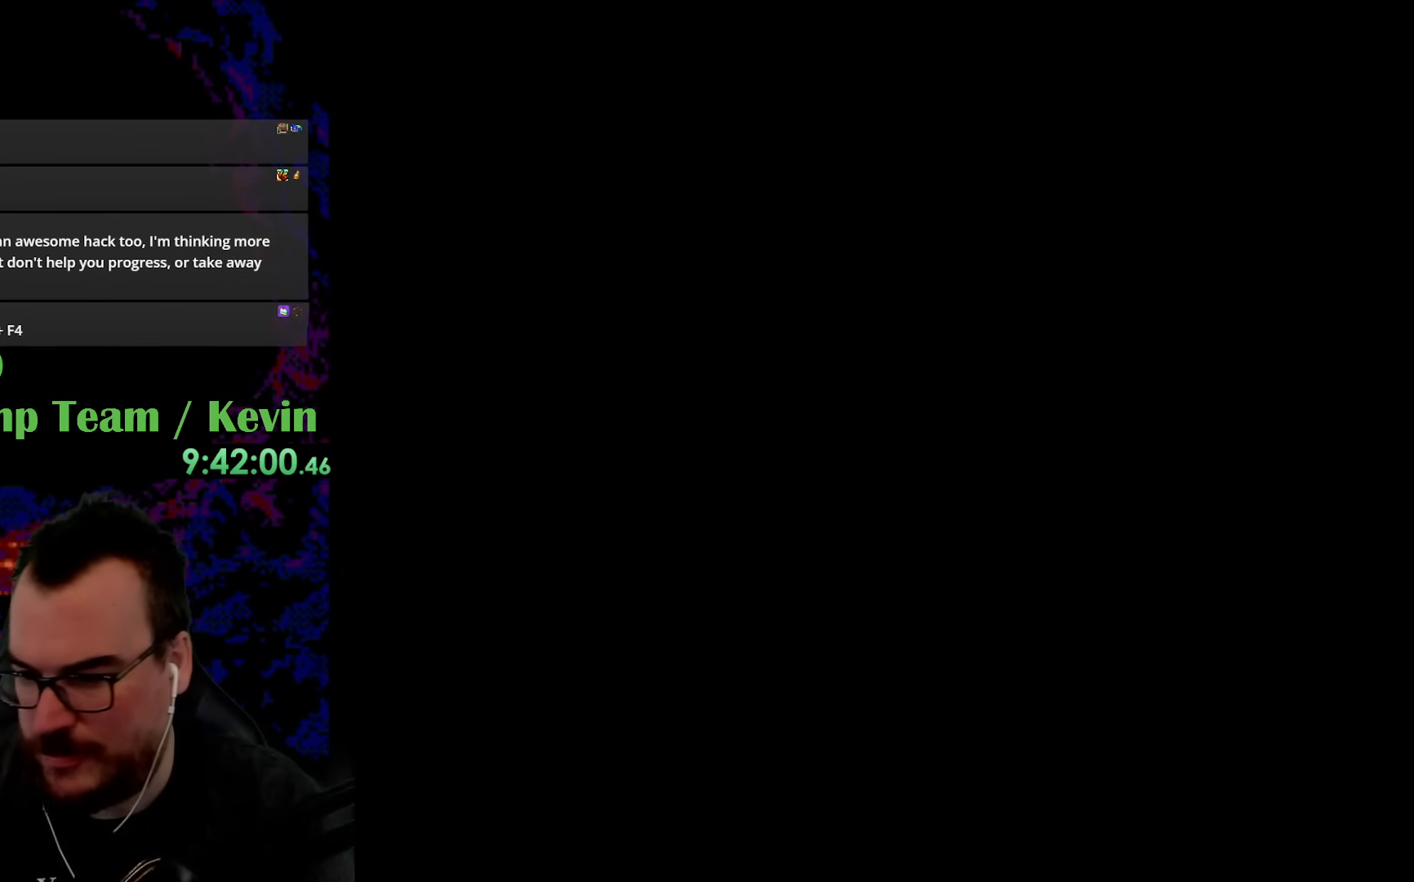
{"dt_ms": 500, "buttons": ["Y"], "events": [[33, "B", "up"], [483, "Y", "down"]]}
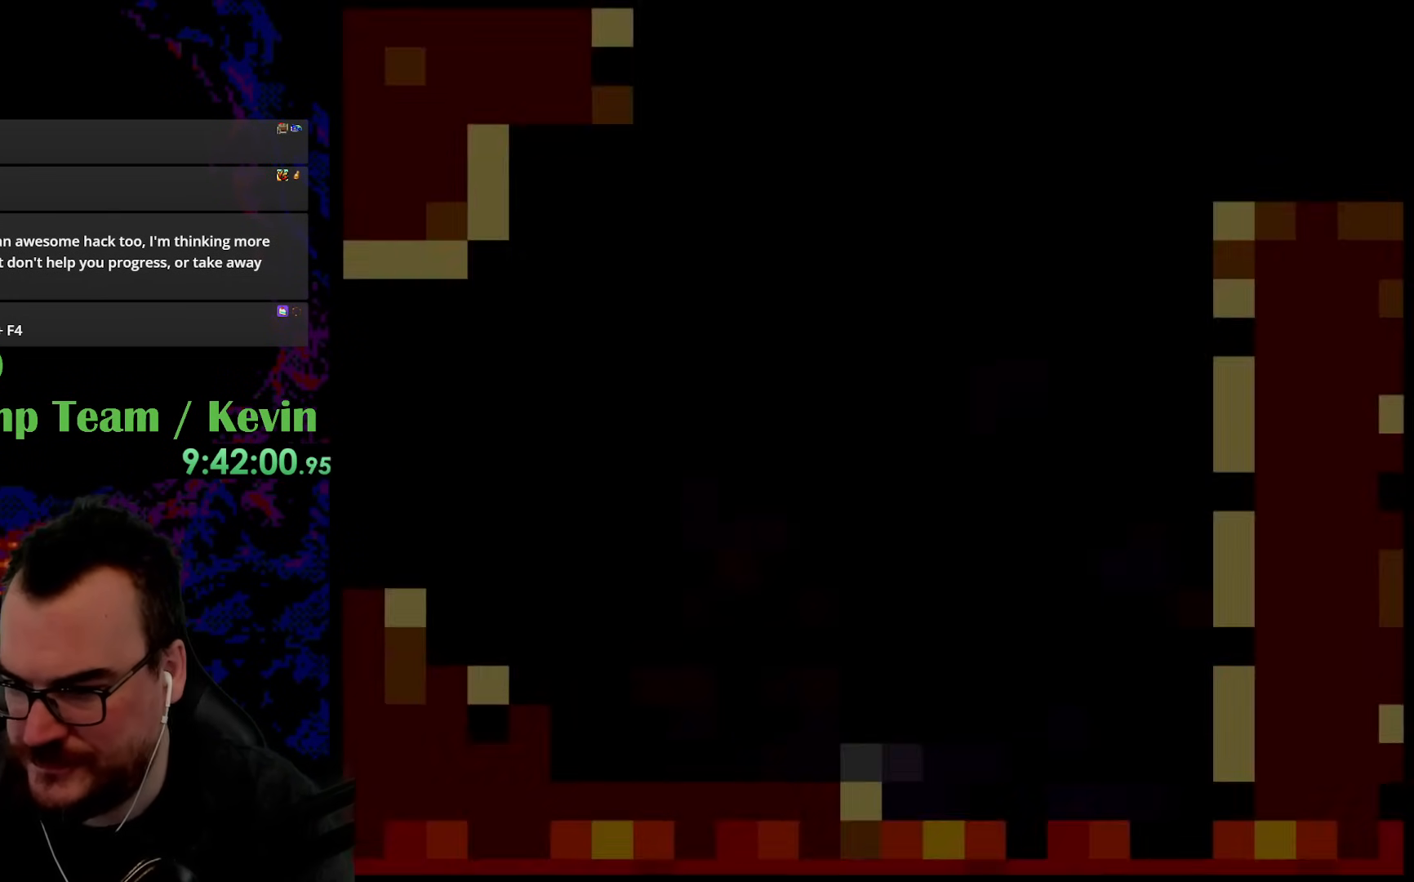
{"dt_ms": 500, "buttons": [], "events": [[117, "Y", "up"]]}
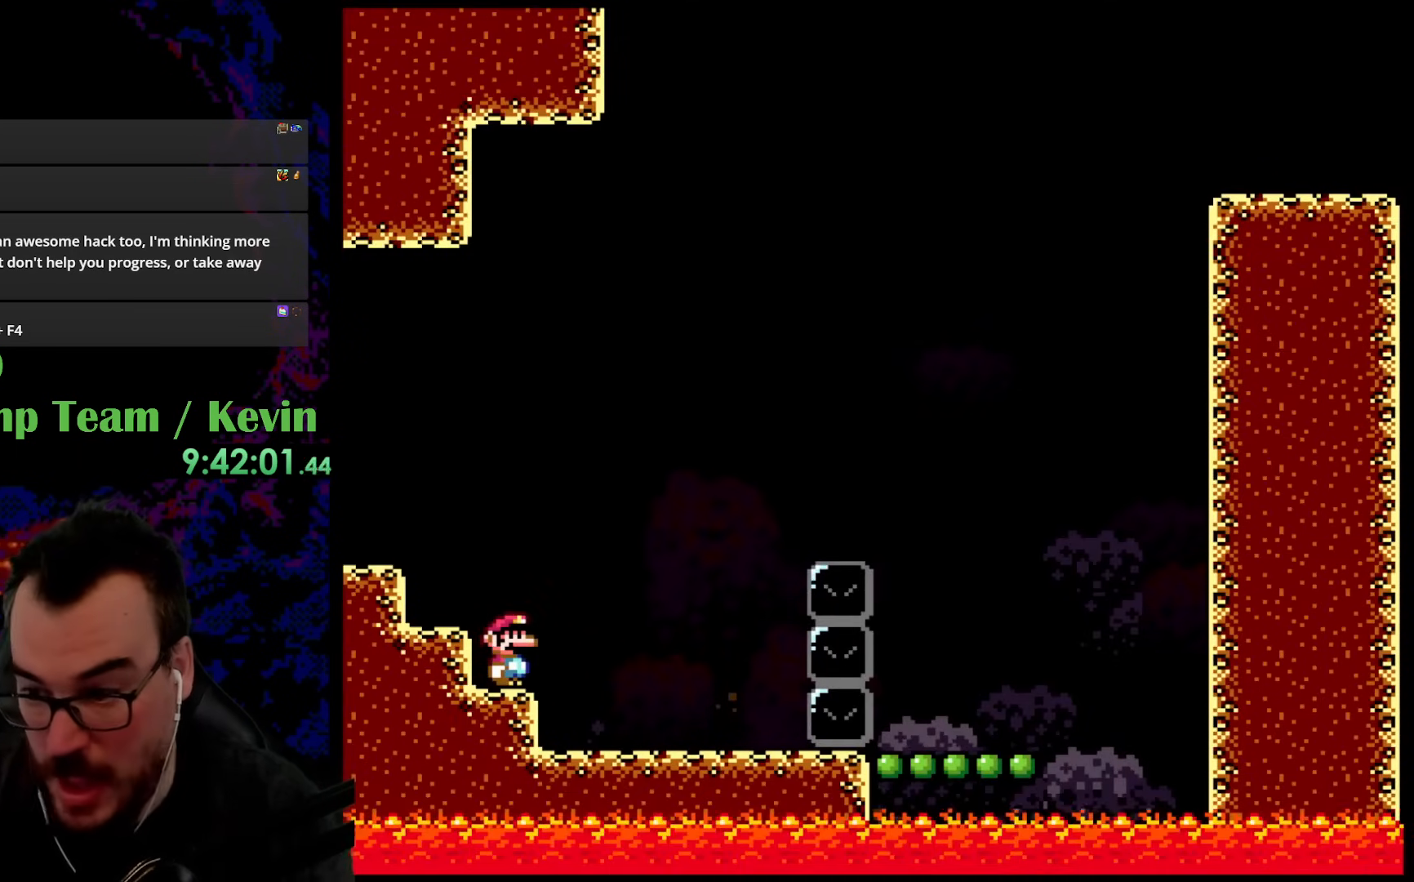
{"dt_ms": 500, "buttons": [], "events": []}
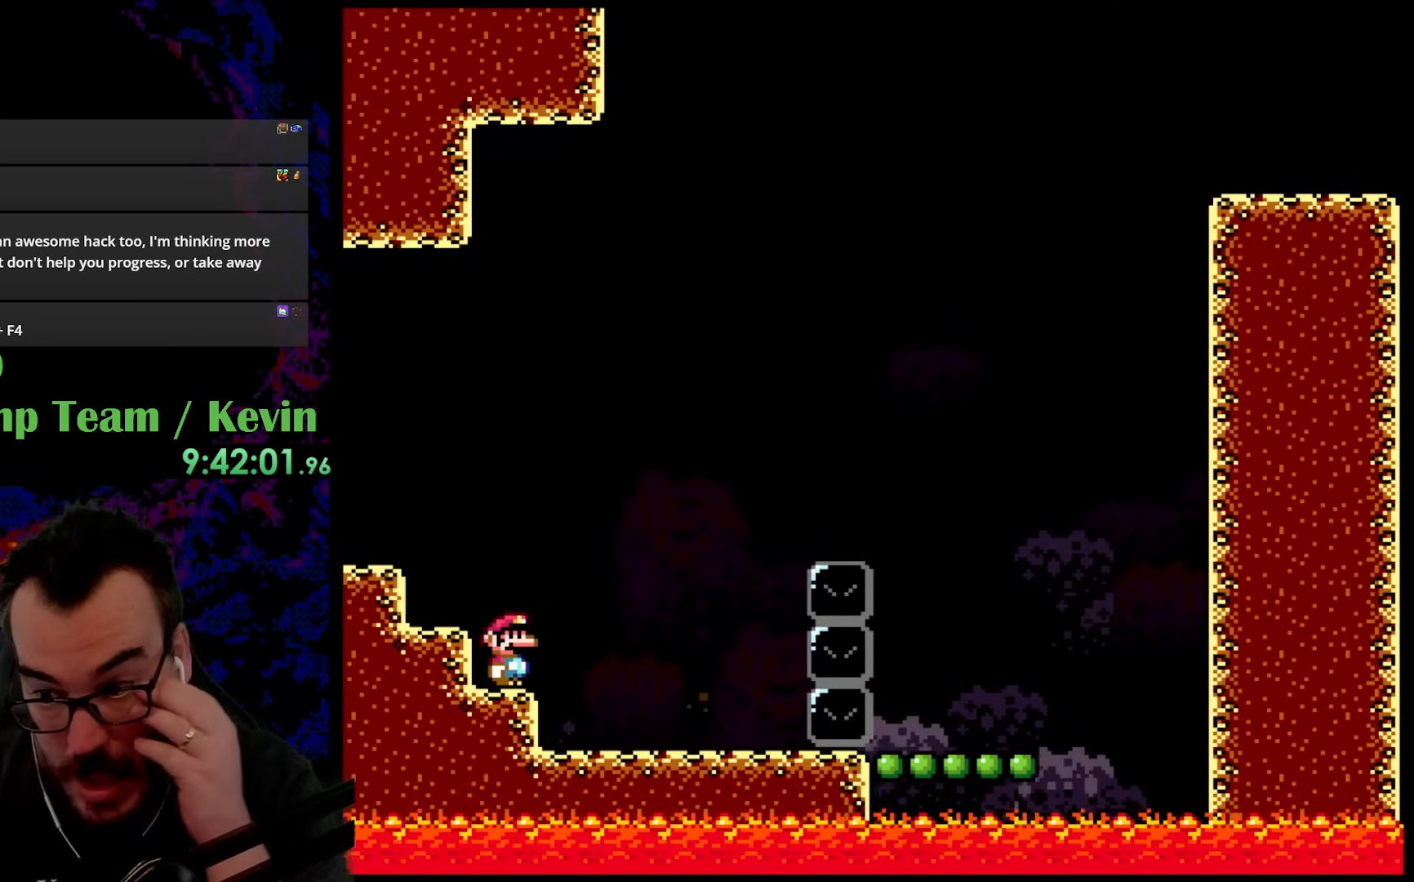
{"dt_ms": 500, "buttons": [], "events": []}
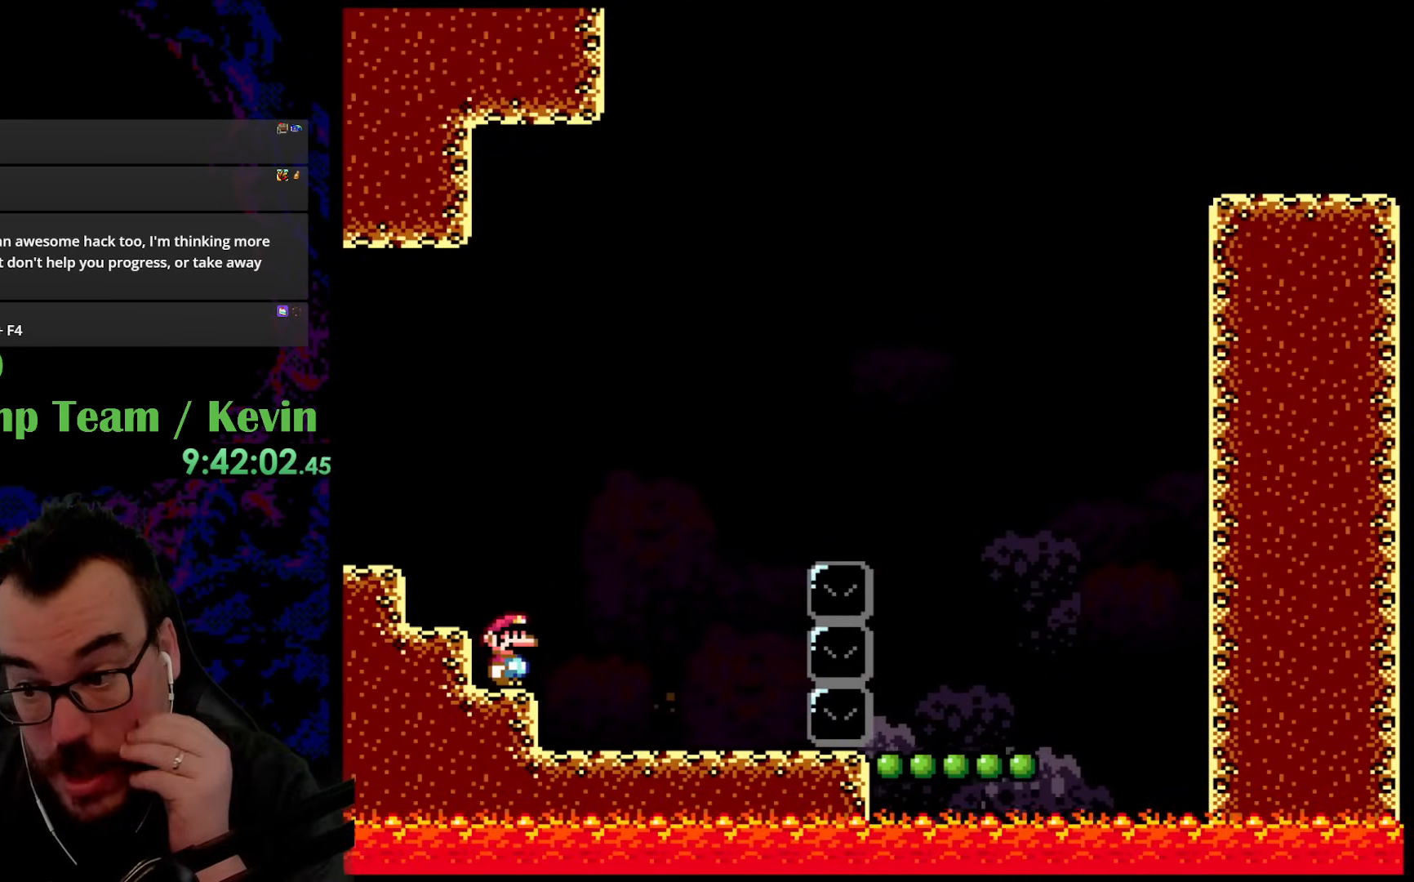
{"dt_ms": 500, "buttons": [], "events": []}
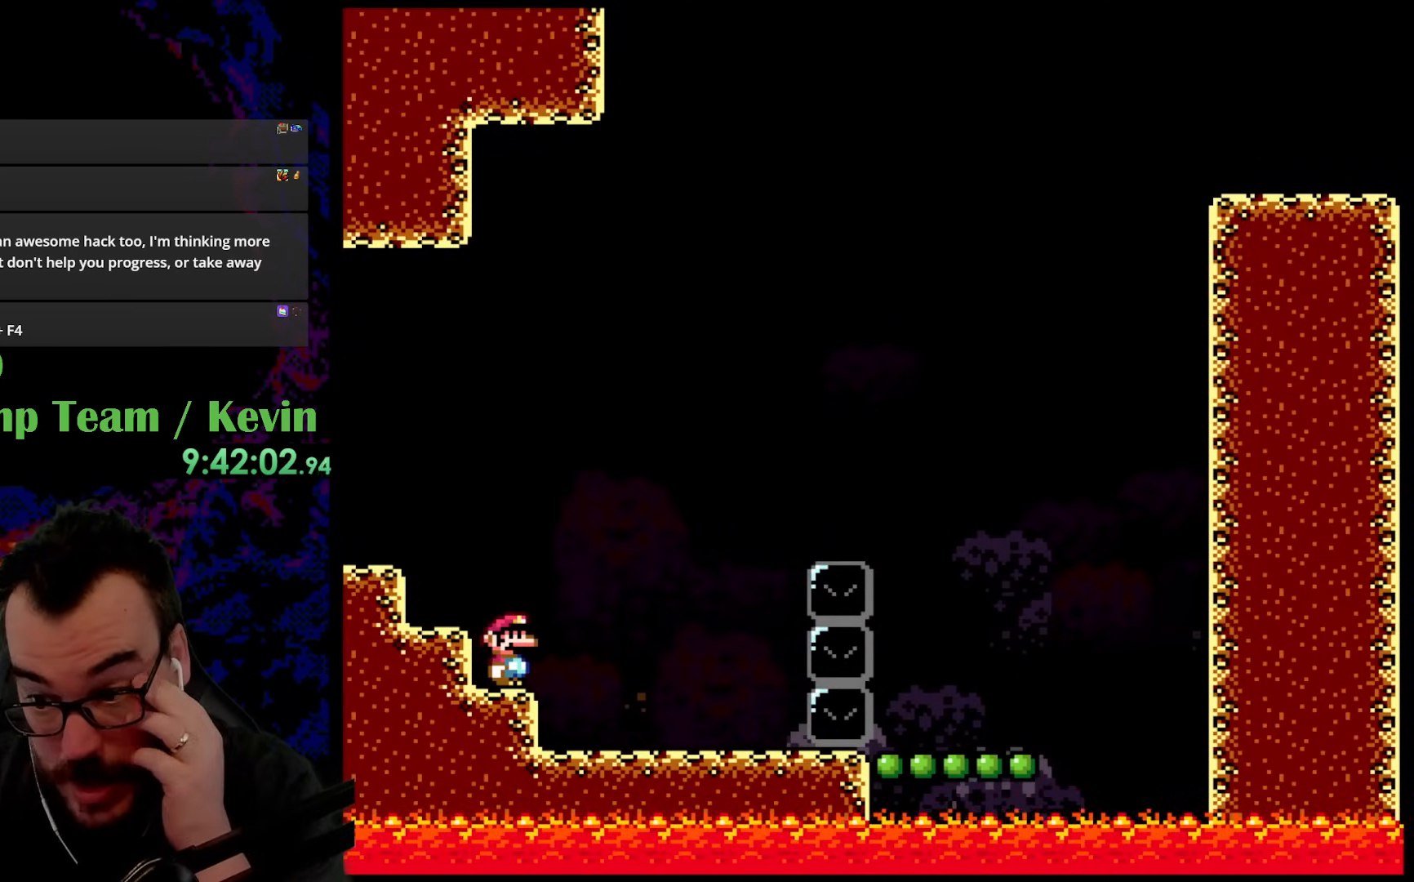
{"dt_ms": 500, "buttons": [], "events": []}
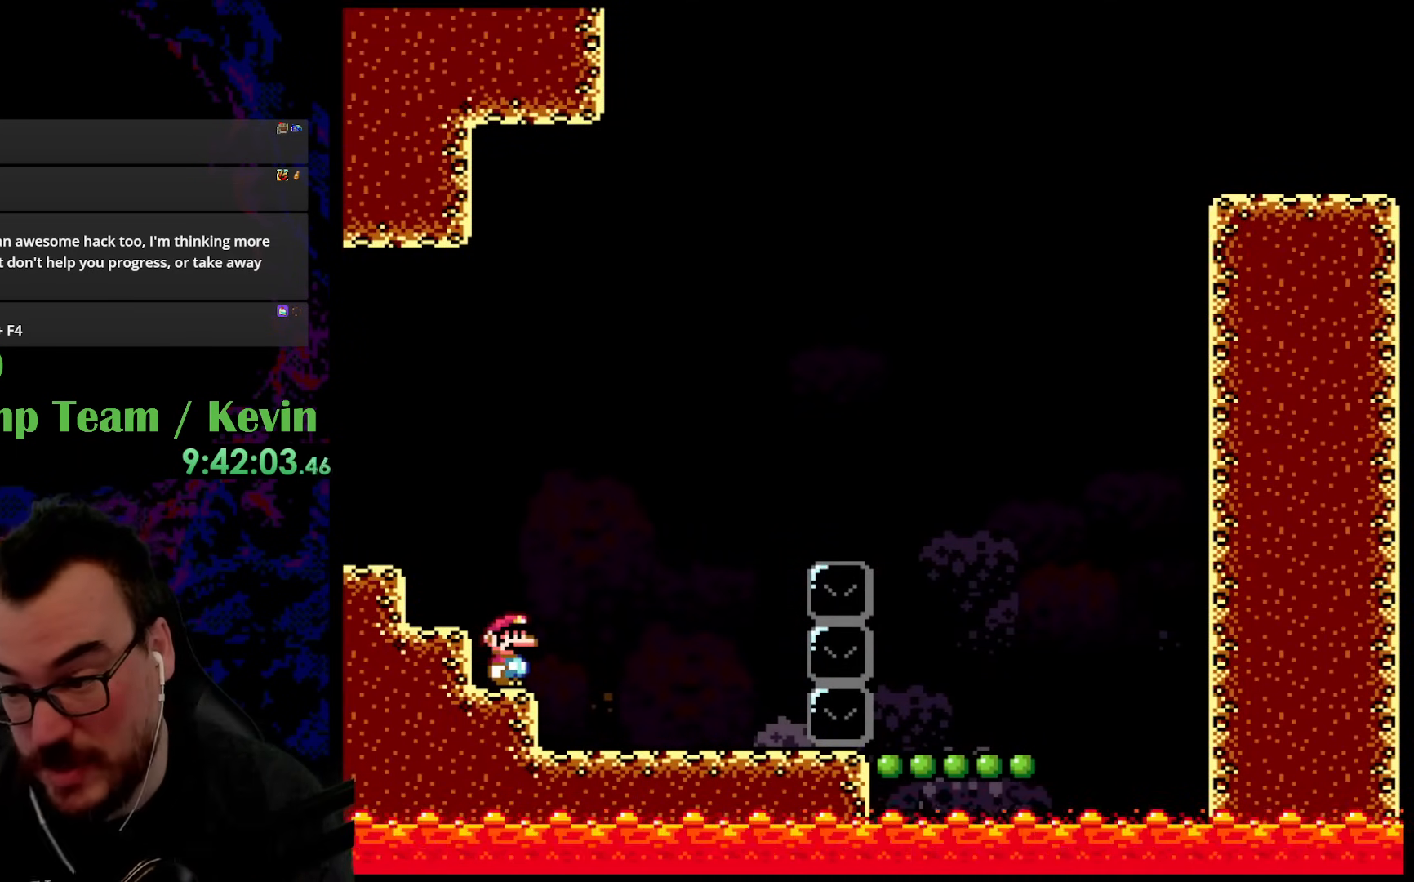
{"dt_ms": 500, "buttons": [], "events": []}
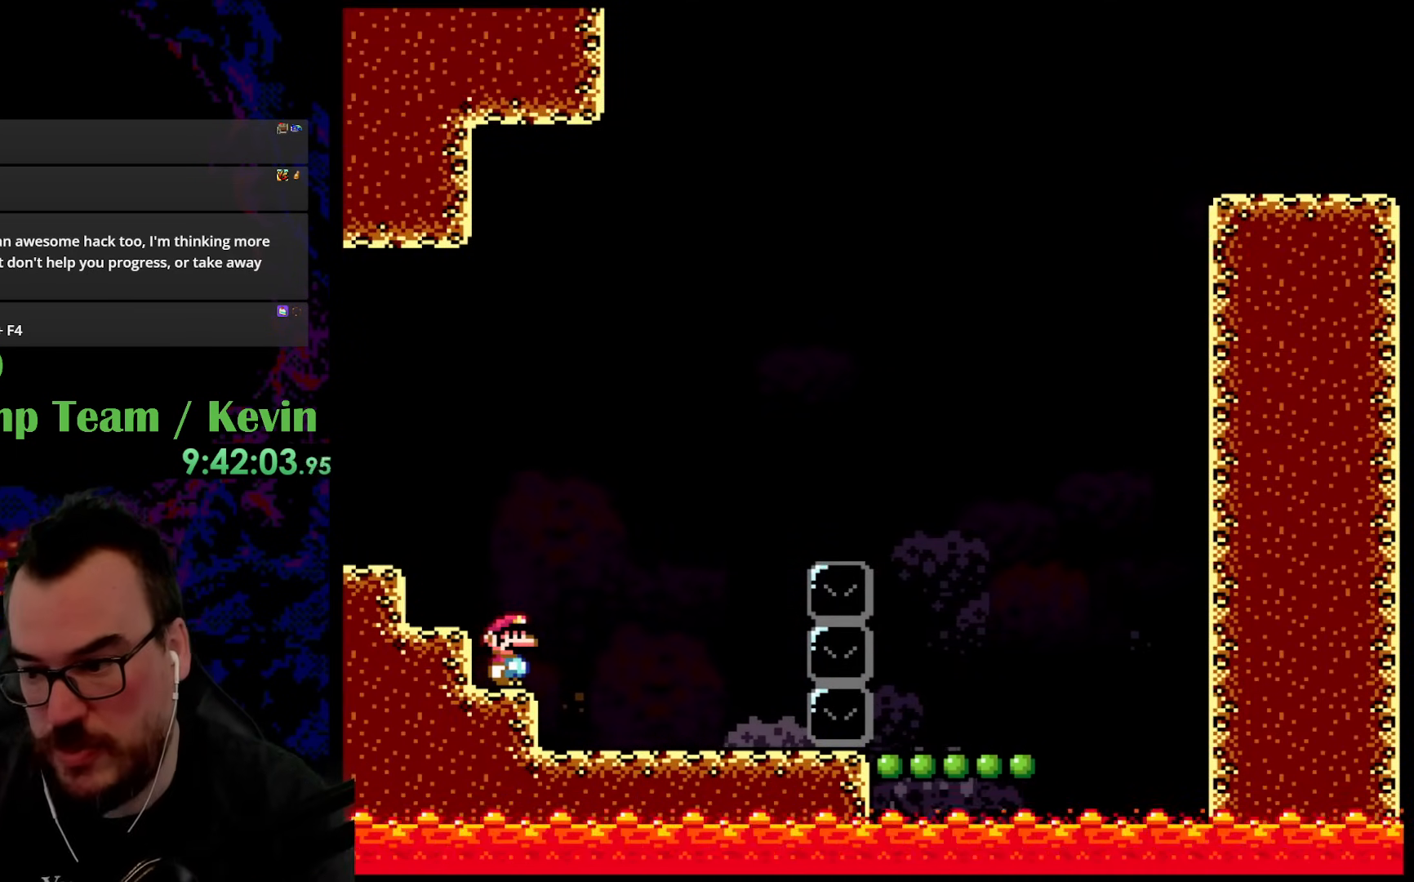
{"dt_ms": 500, "buttons": ["Y", "DPAD_RIGHT"], "events": [[100, "Y", "down"], [400, "DPAD_RIGHT", "down"]]}
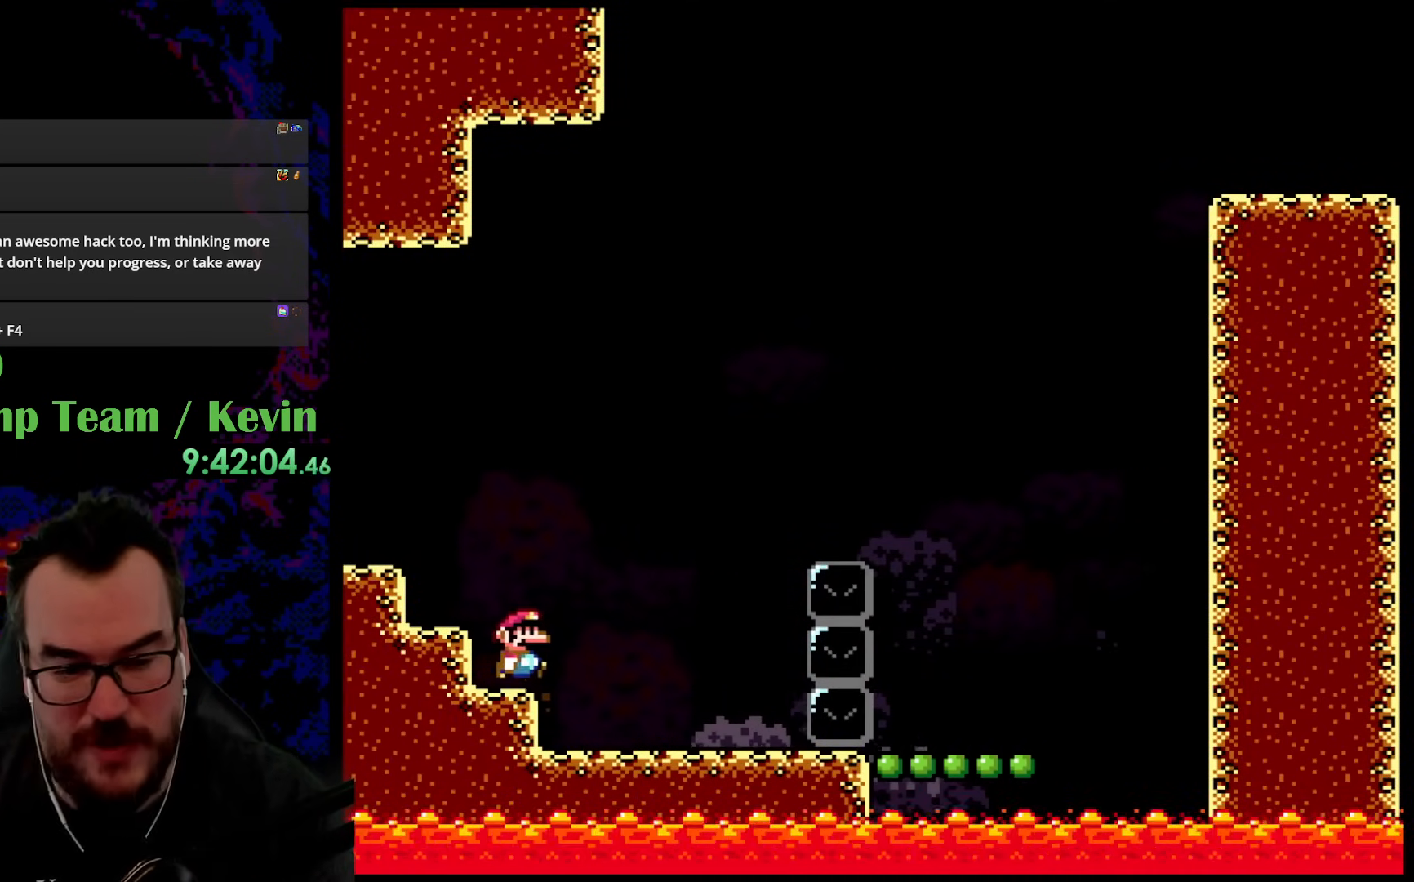
{"dt_ms": 500, "buttons": ["Y", "DPAD_RIGHT"], "events": [[83, "DPAD_RIGHT", "up"], [217, "DPAD_RIGHT", "down"]]}
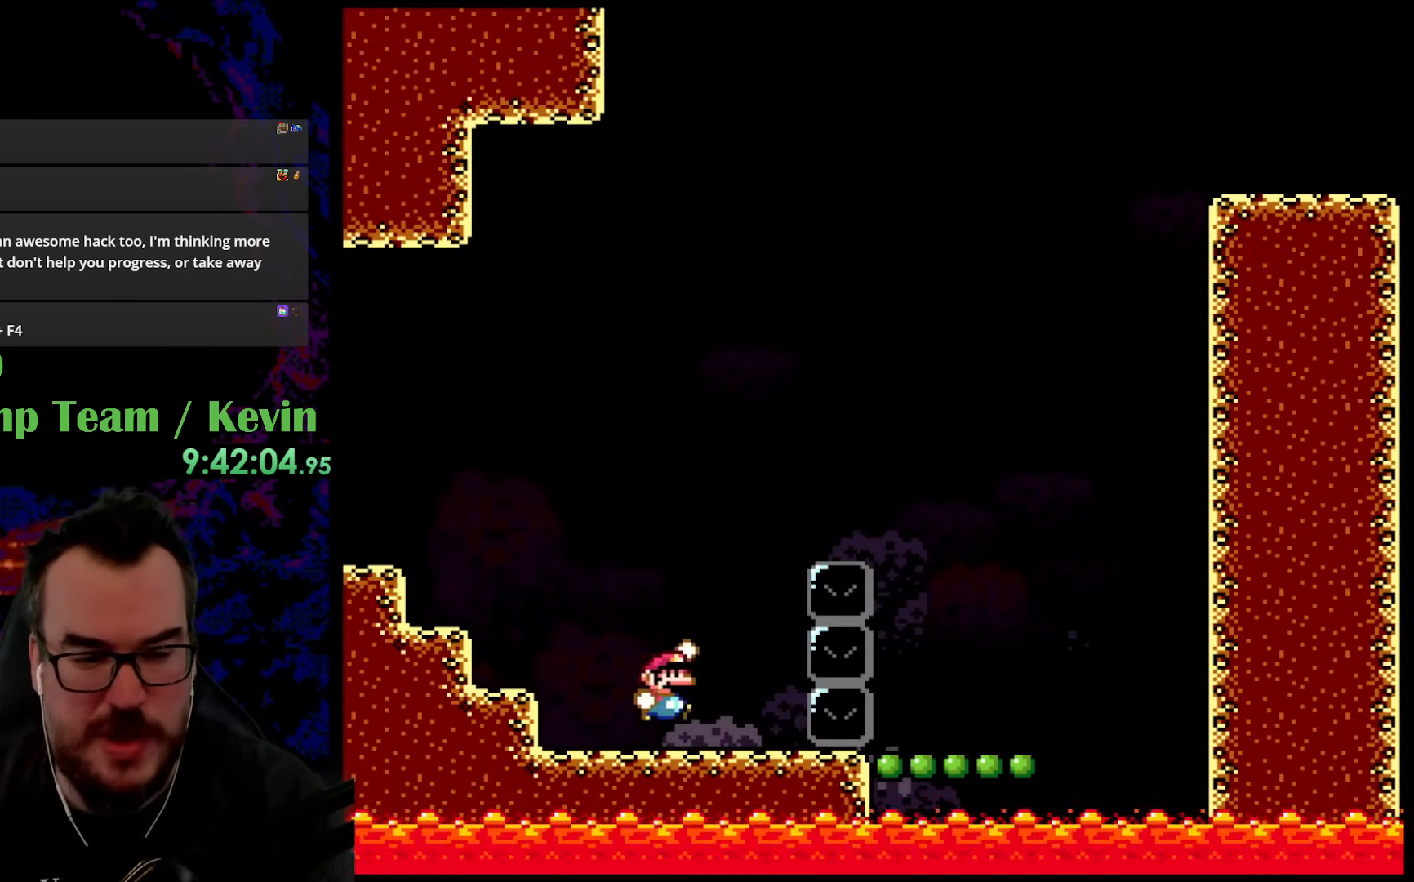
{"dt_ms": 500, "buttons": ["Y", "DPAD_RIGHT"], "events": [[33, "B", "down"], [333, "B", "up"]]}
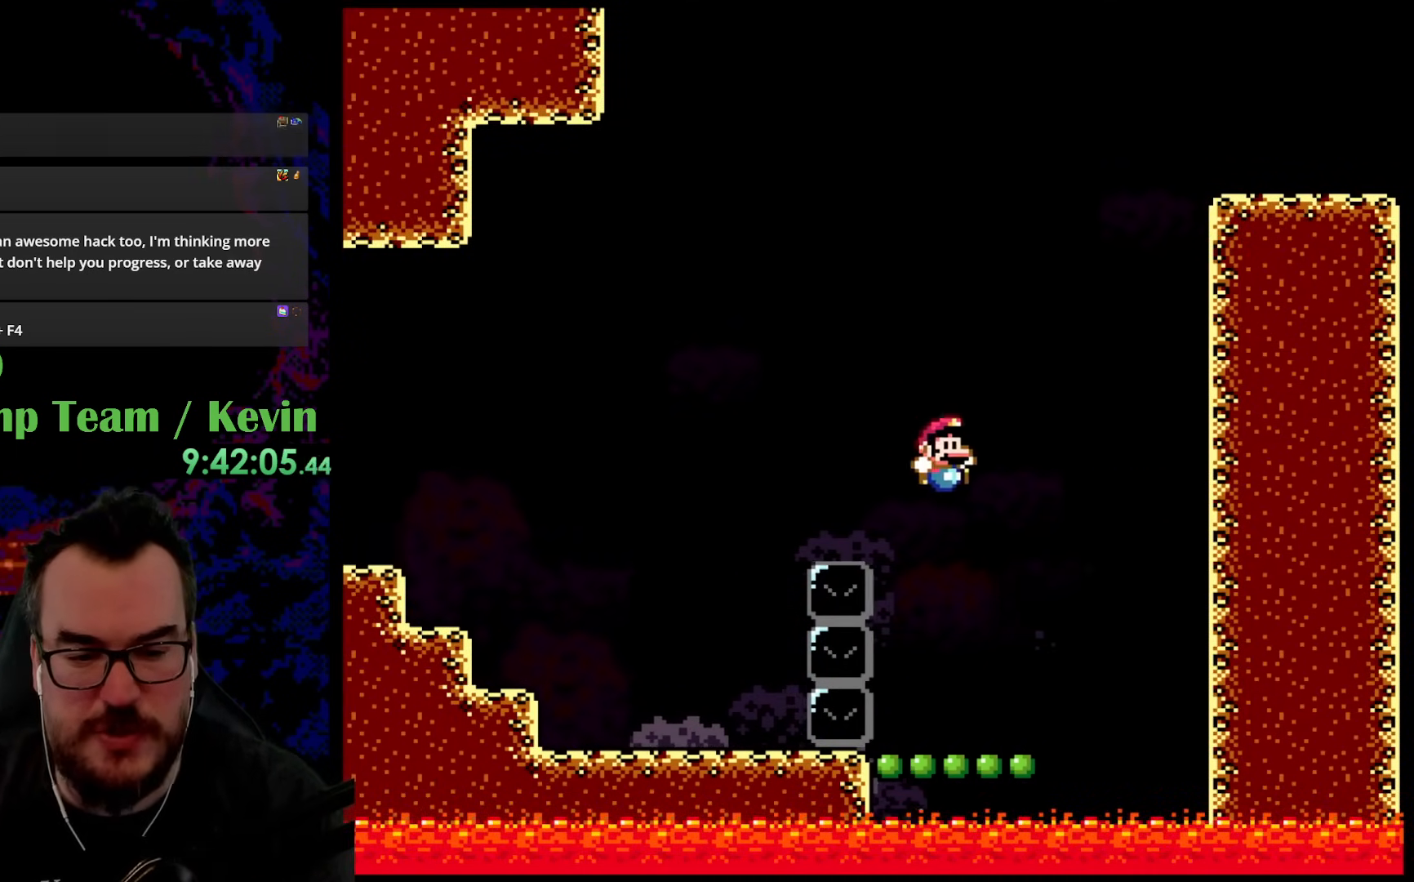
{"dt_ms": 500, "buttons": ["B", "Y"], "events": [[133, "DPAD_LEFT", "down"], [133, "DPAD_RIGHT", "up"], [383, "DPAD_LEFT", "up"], [400, "B", "down"]]}
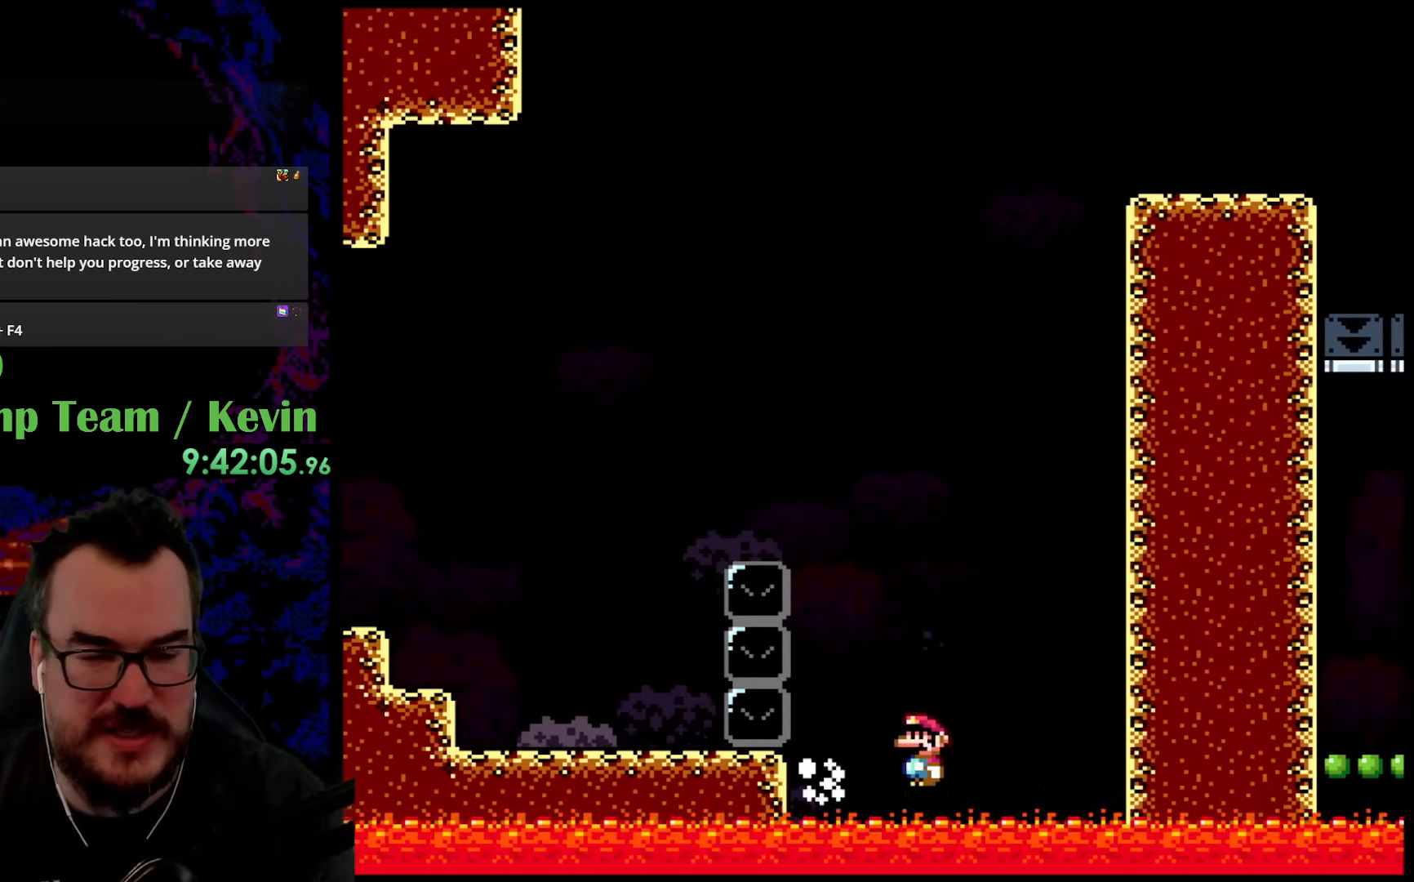
{"dt_ms": 500, "buttons": ["B", "Y", "DPAD_RIGHT"], "events": [[150, "DPAD_RIGHT", "down"]]}
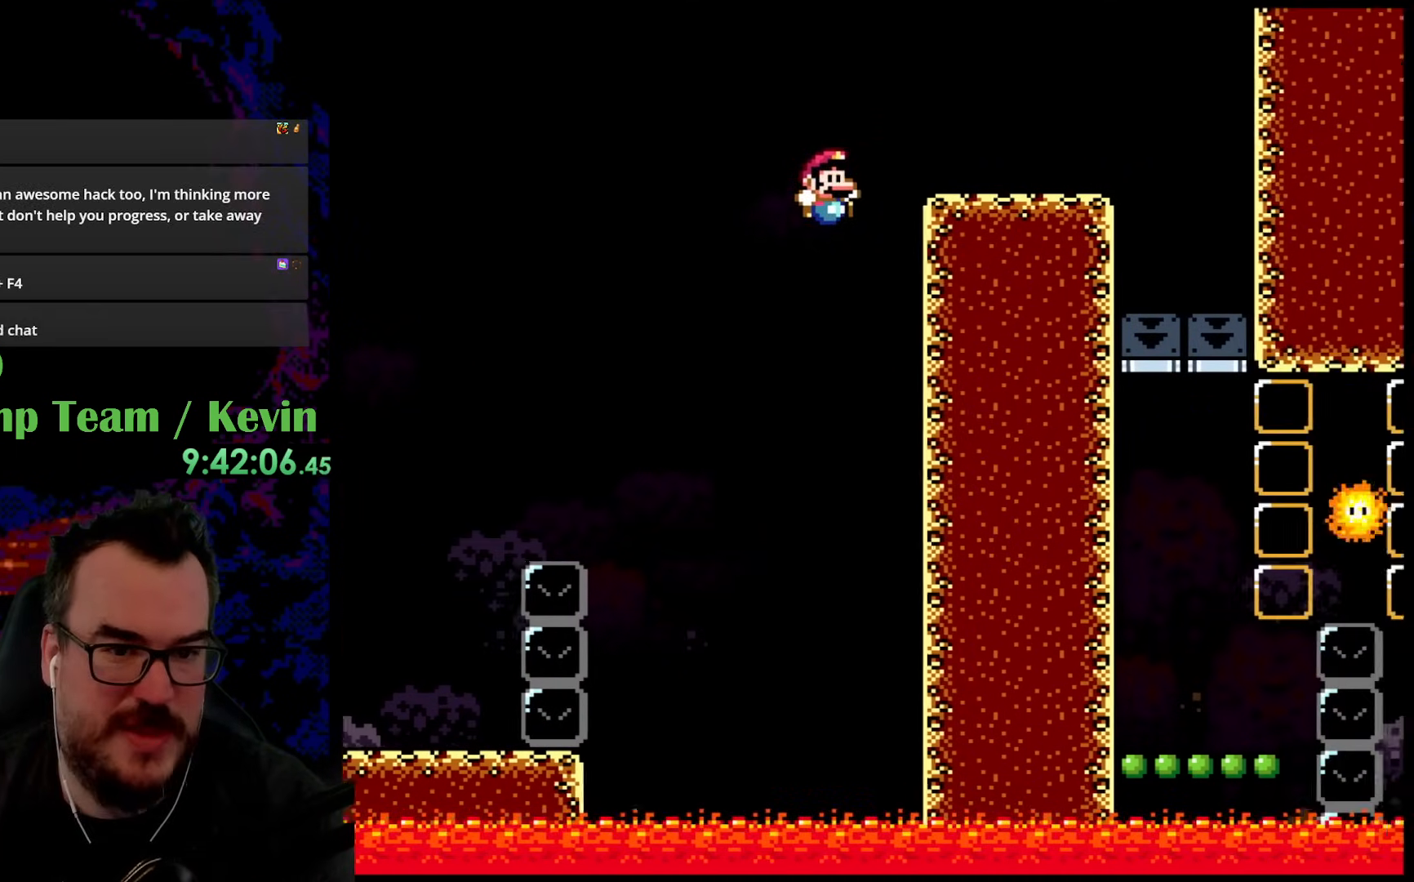
{"dt_ms": 500, "buttons": ["B", "Y", "DPAD_LEFT"], "events": [[383, "DPAD_DOWN", "down"], [400, "DPAD_DOWN", "up"], [400, "DPAD_LEFT", "down"], [400, "DPAD_RIGHT", "up"]]}
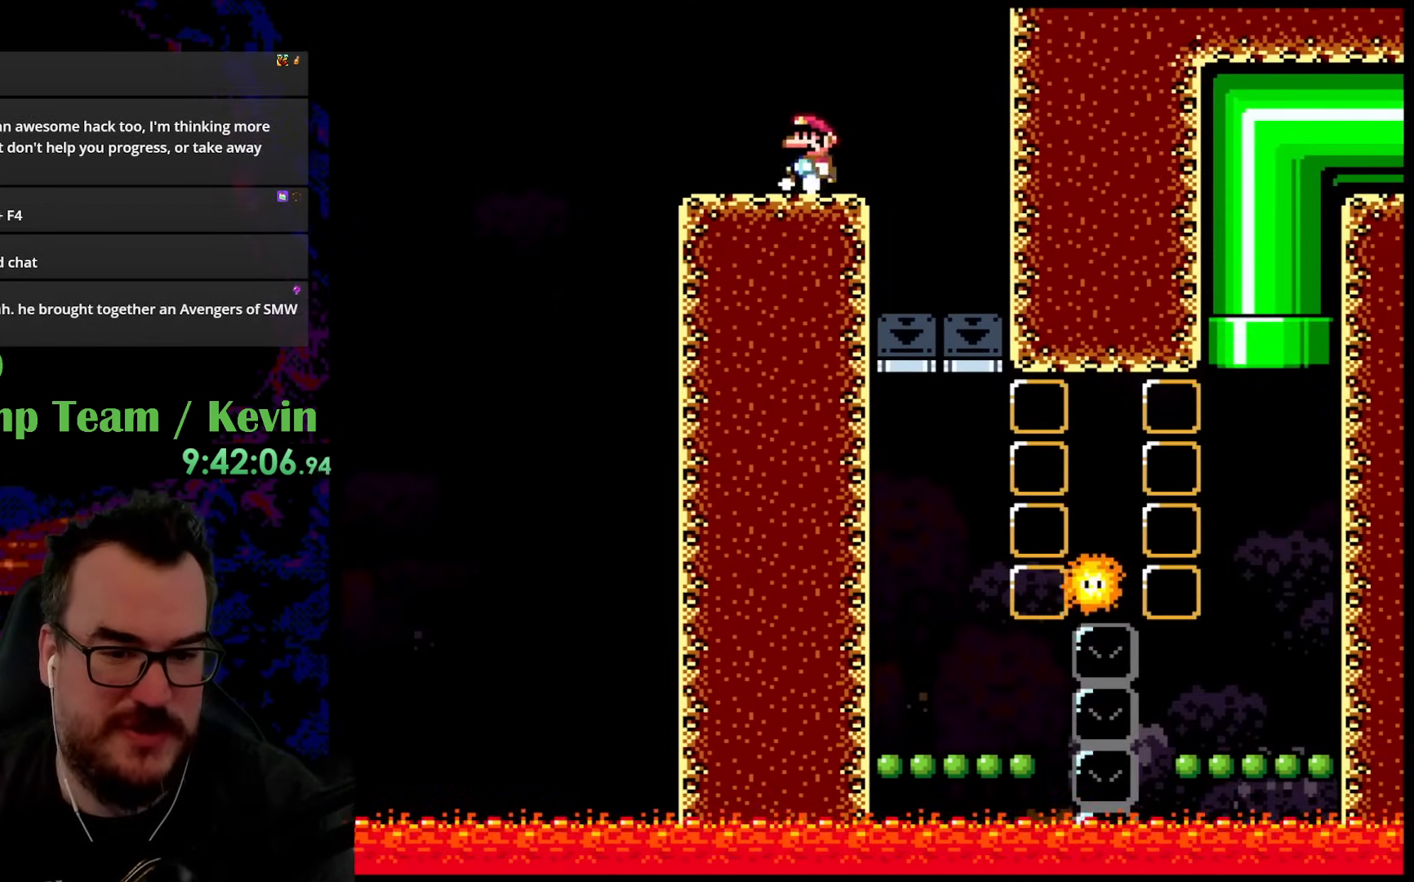
{"dt_ms": 500, "buttons": ["Y", "DPAD_RIGHT"], "events": [[50, "DPAD_LEFT", "up"], [83, "B", "up"], [333, "DPAD_RIGHT", "down"]]}
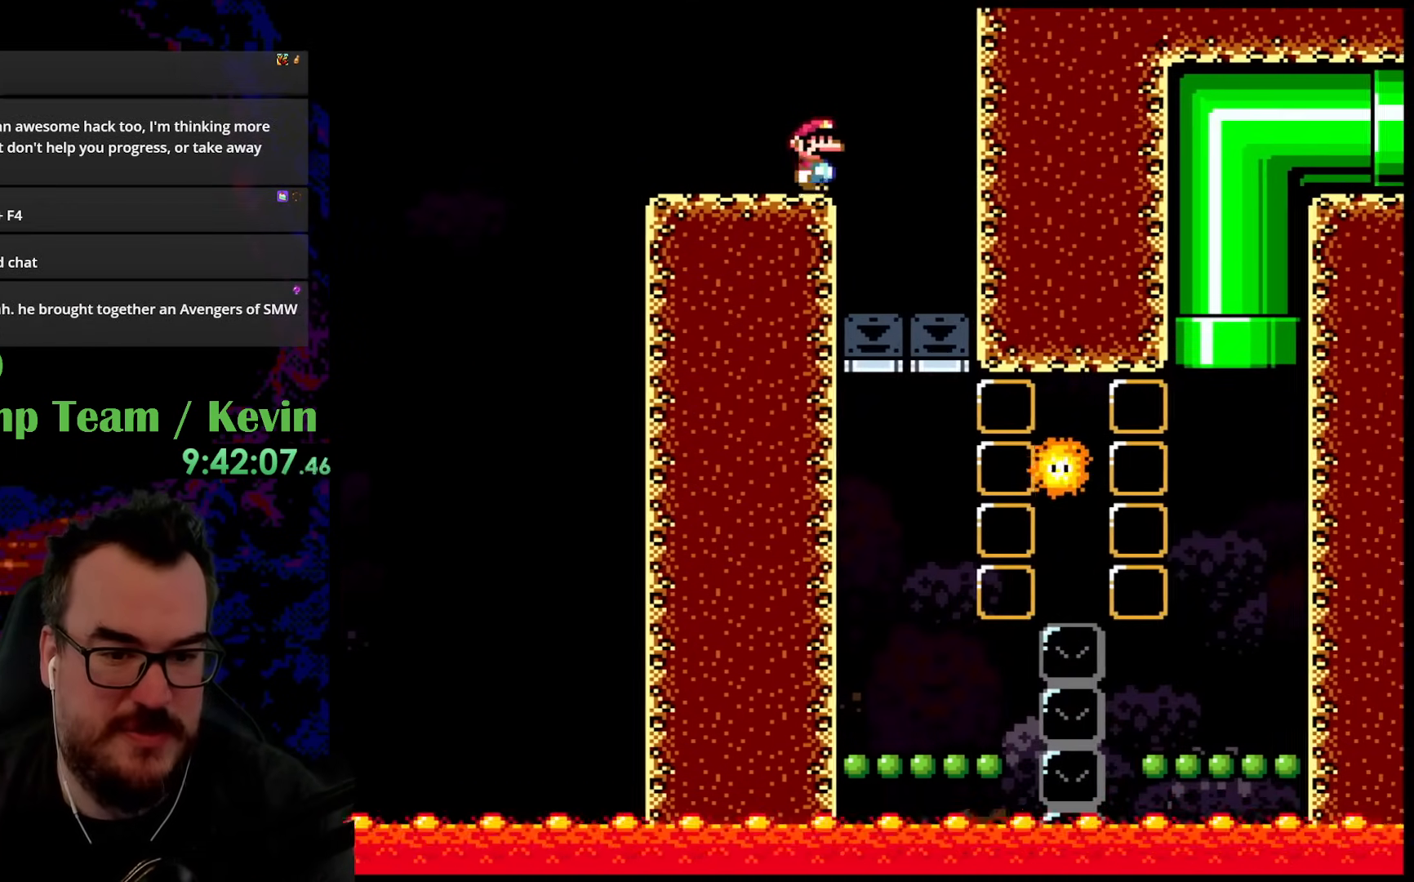
{"dt_ms": 500, "buttons": ["Y", "DPAD_RIGHT"], "events": [[167, "DPAD_DOWN", "down"], [167, "DPAD_RIGHT", "up"], [183, "DPAD_DOWN", "up"], [183, "DPAD_LEFT", "down"], [333, "DPAD_LEFT", "up"], [333, "DPAD_RIGHT", "down"]]}
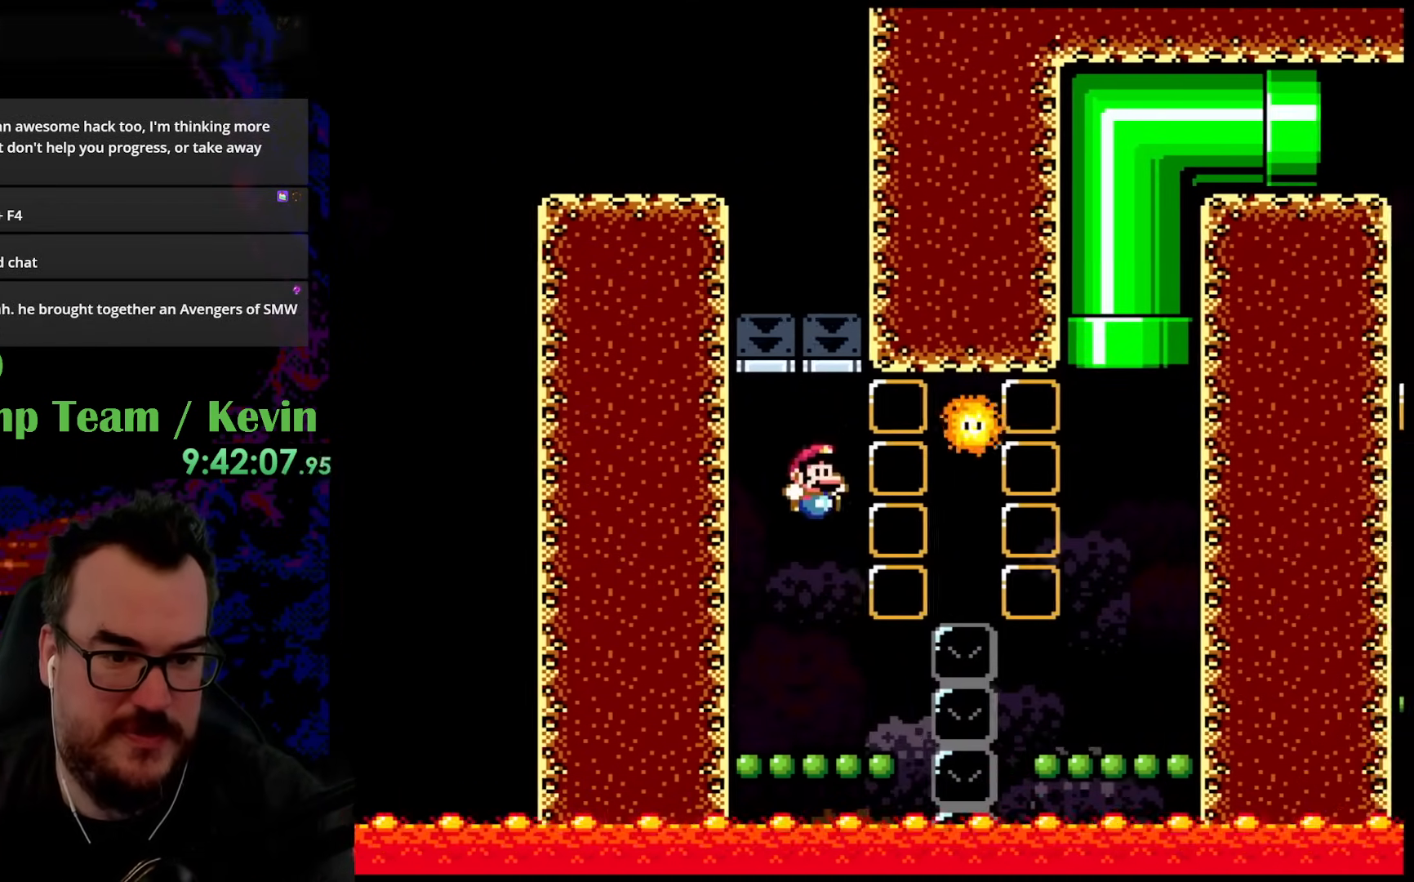
{"dt_ms": 500, "buttons": ["B", "Y", "DPAD_UP", "DPAD_RIGHT"], "events": [[50, "DPAD_LEFT", "down"], [50, "DPAD_RIGHT", "up"], [283, "DPAD_UP", "down"], [317, "DPAD_LEFT", "up"], [333, "DPAD_RIGHT", "down"], [383, "B", "down"]]}
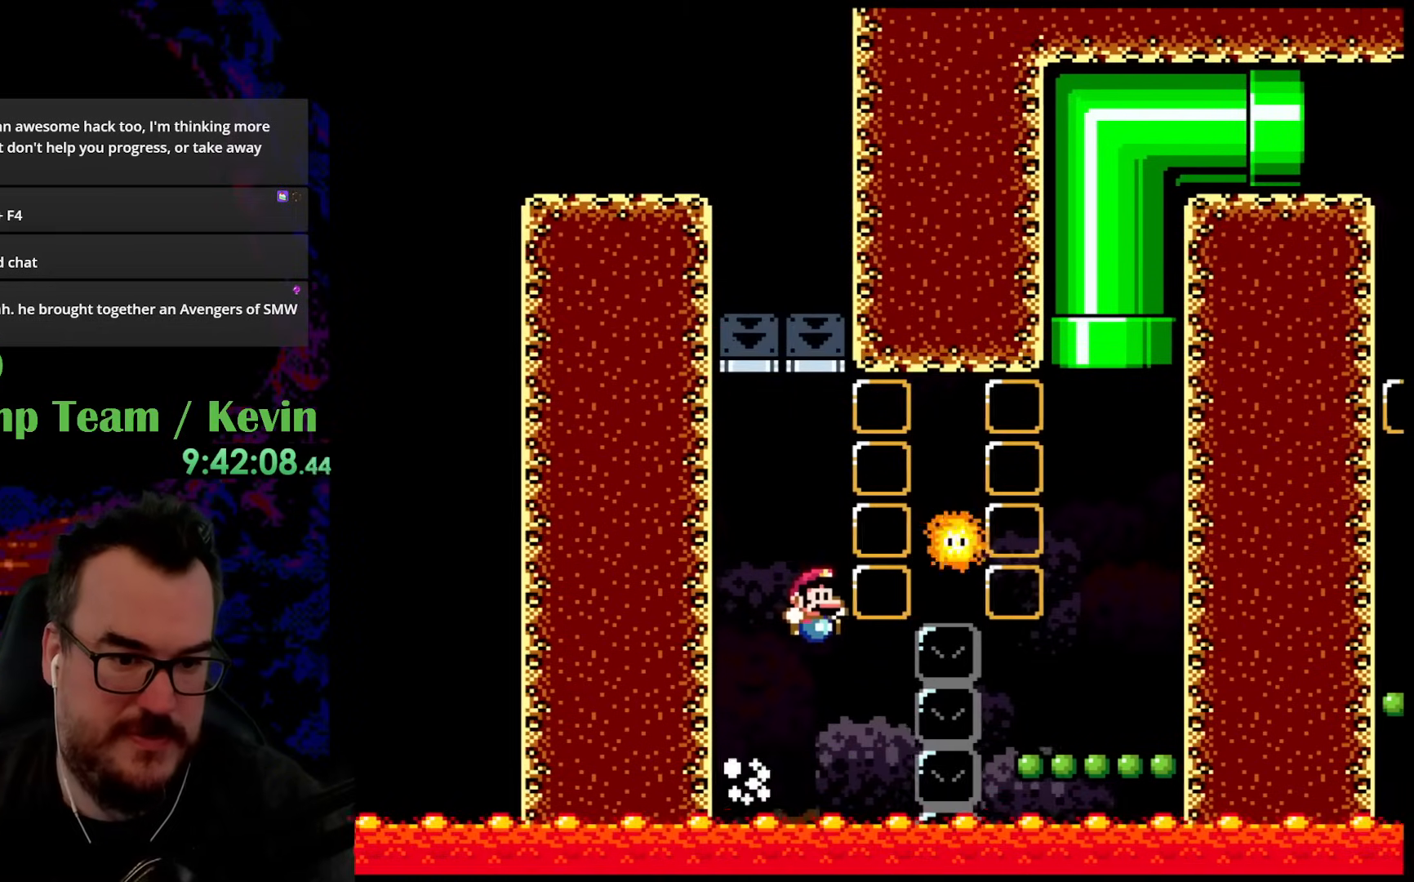
{"dt_ms": 500, "buttons": ["Y", "DPAD_LEFT"], "events": [[283, "B", "up"], [400, "DPAD_RIGHT", "up"], [417, "DPAD_LEFT", "down"], [433, "DPAD_UP", "up"]]}
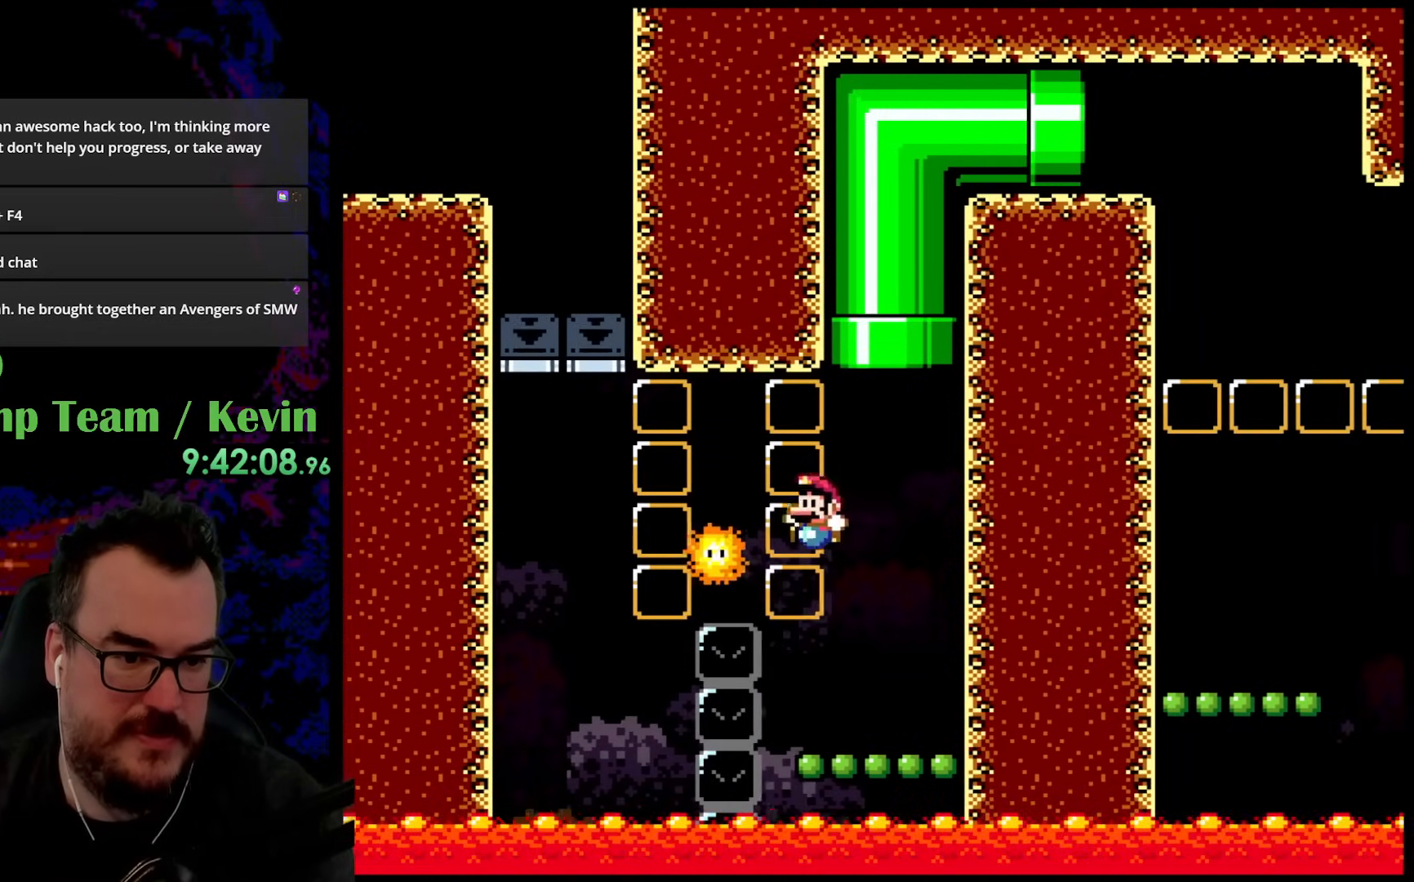
{"dt_ms": 500, "buttons": ["B", "Y", "DPAD_UP", "DPAD_RIGHT"], "events": [[83, "DPAD_LEFT", "up"], [133, "DPAD_RIGHT", "down"], [150, "DPAD_UP", "down"], [200, "DPAD_UP", "up"], [300, "DPAD_UP", "down"], [333, "B", "down"]]}
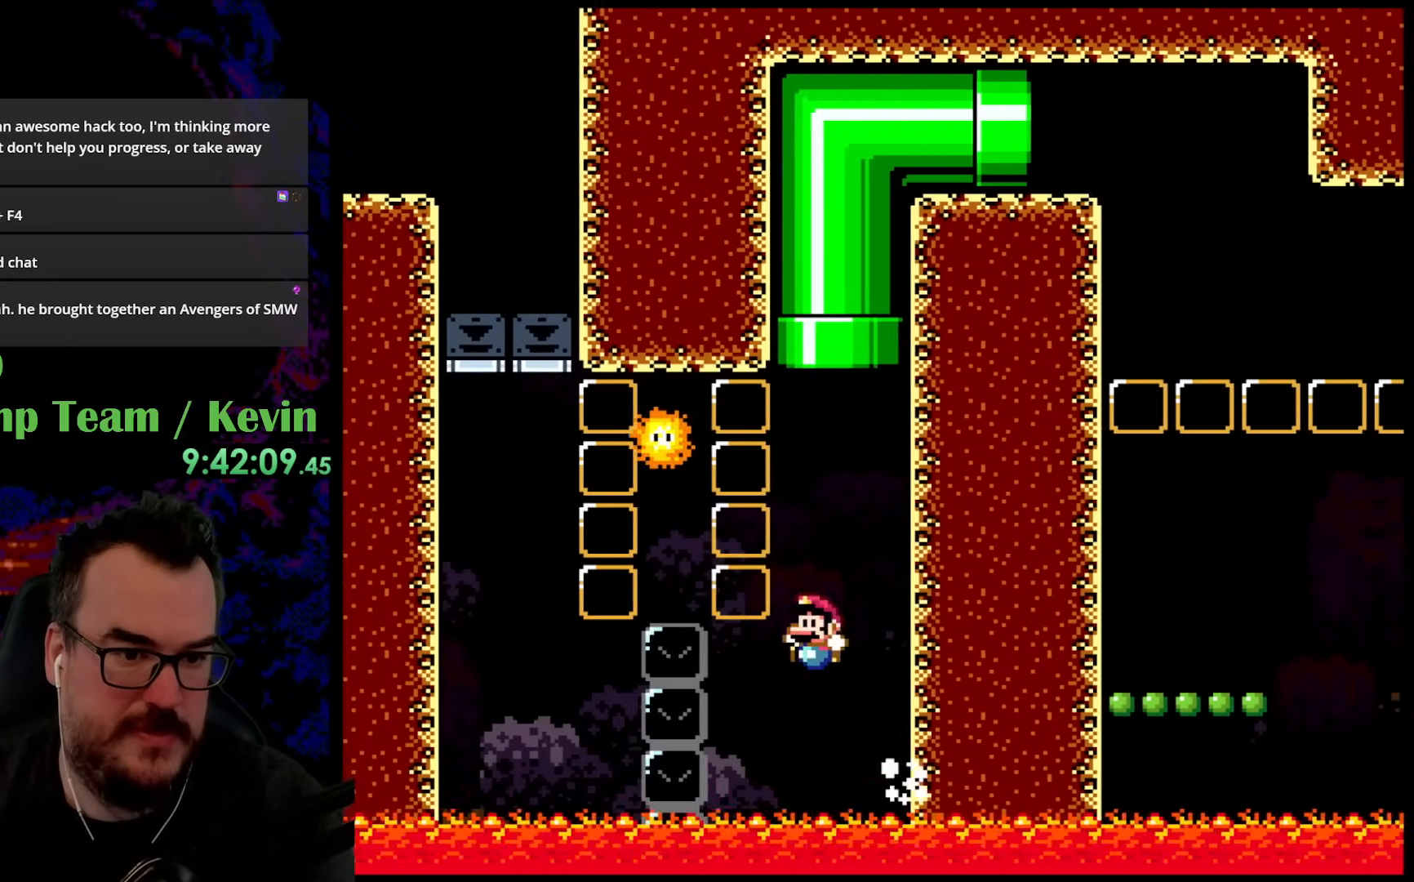
{"dt_ms": 500, "buttons": ["B", "Y"], "events": [[17, "DPAD_RIGHT", "up"], [50, "DPAD_LEFT", "down"], [133, "DPAD_LEFT", "up"], [400, "DPAD_UP", "up"]]}
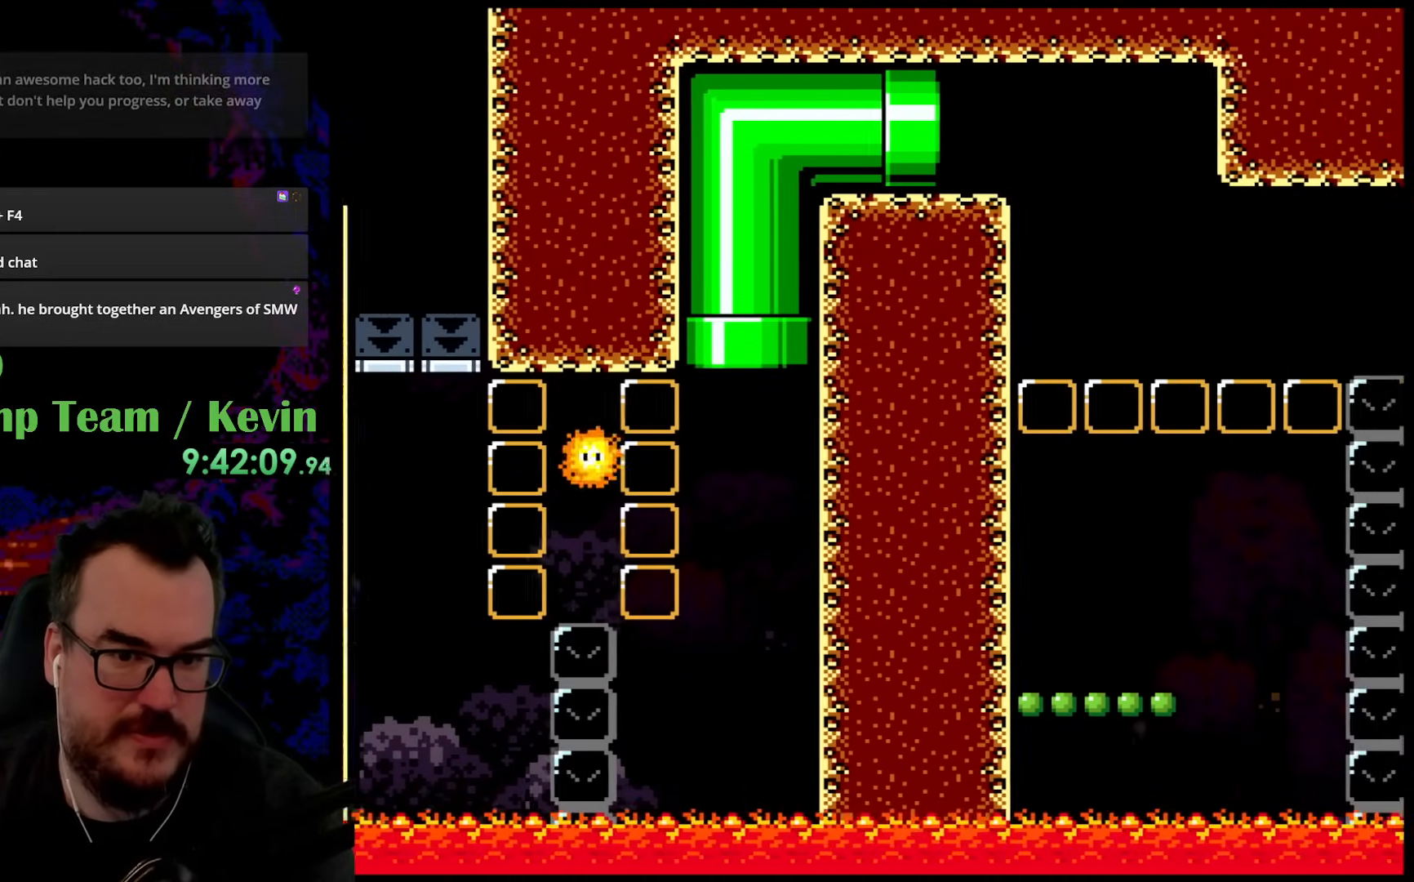
{"dt_ms": 500, "buttons": ["Y"], "events": [[17, "B", "up"]]}
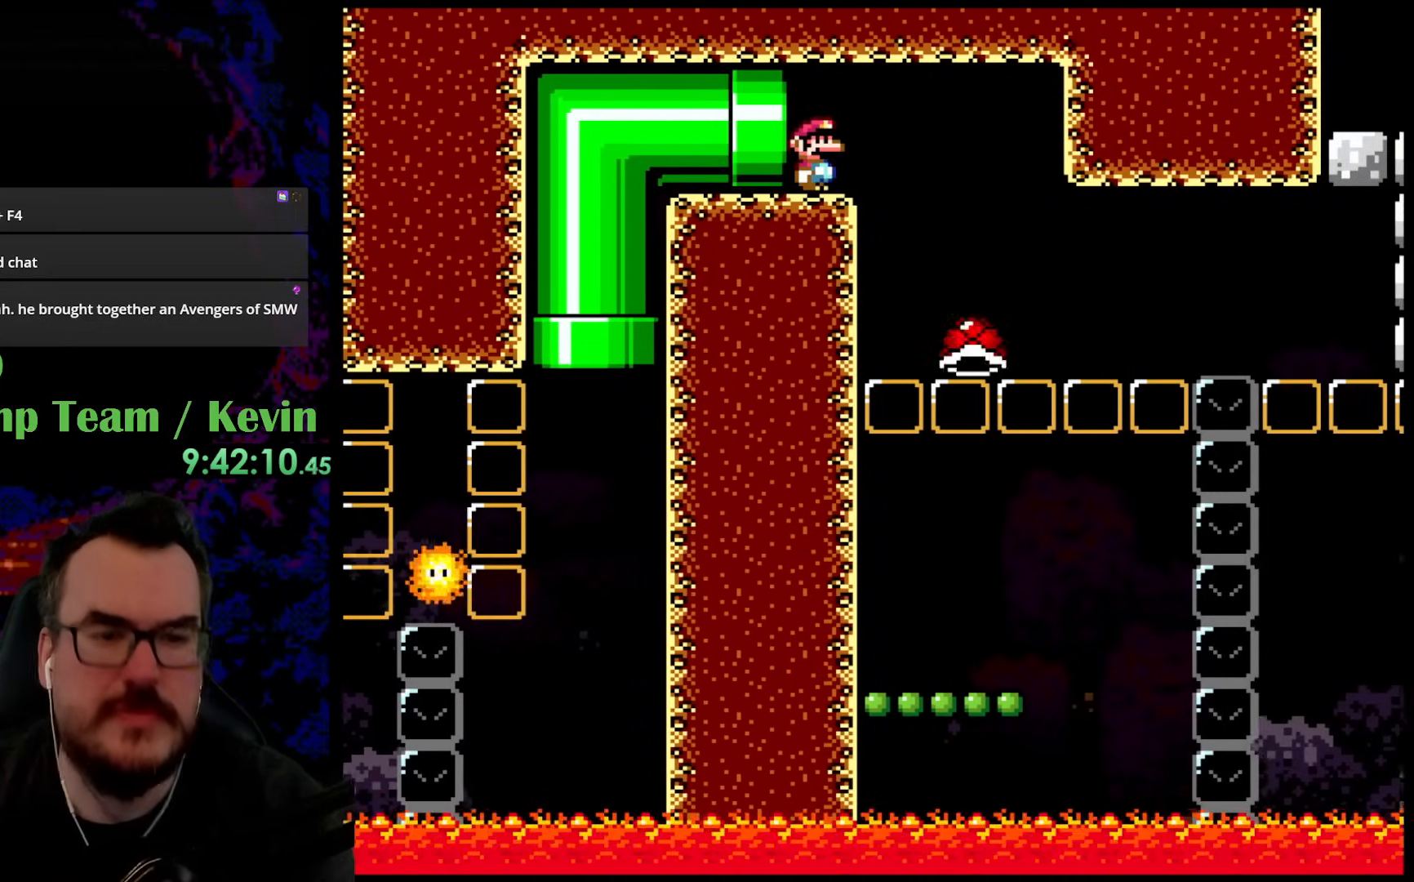
{"dt_ms": 500, "buttons": ["Y"], "events": []}
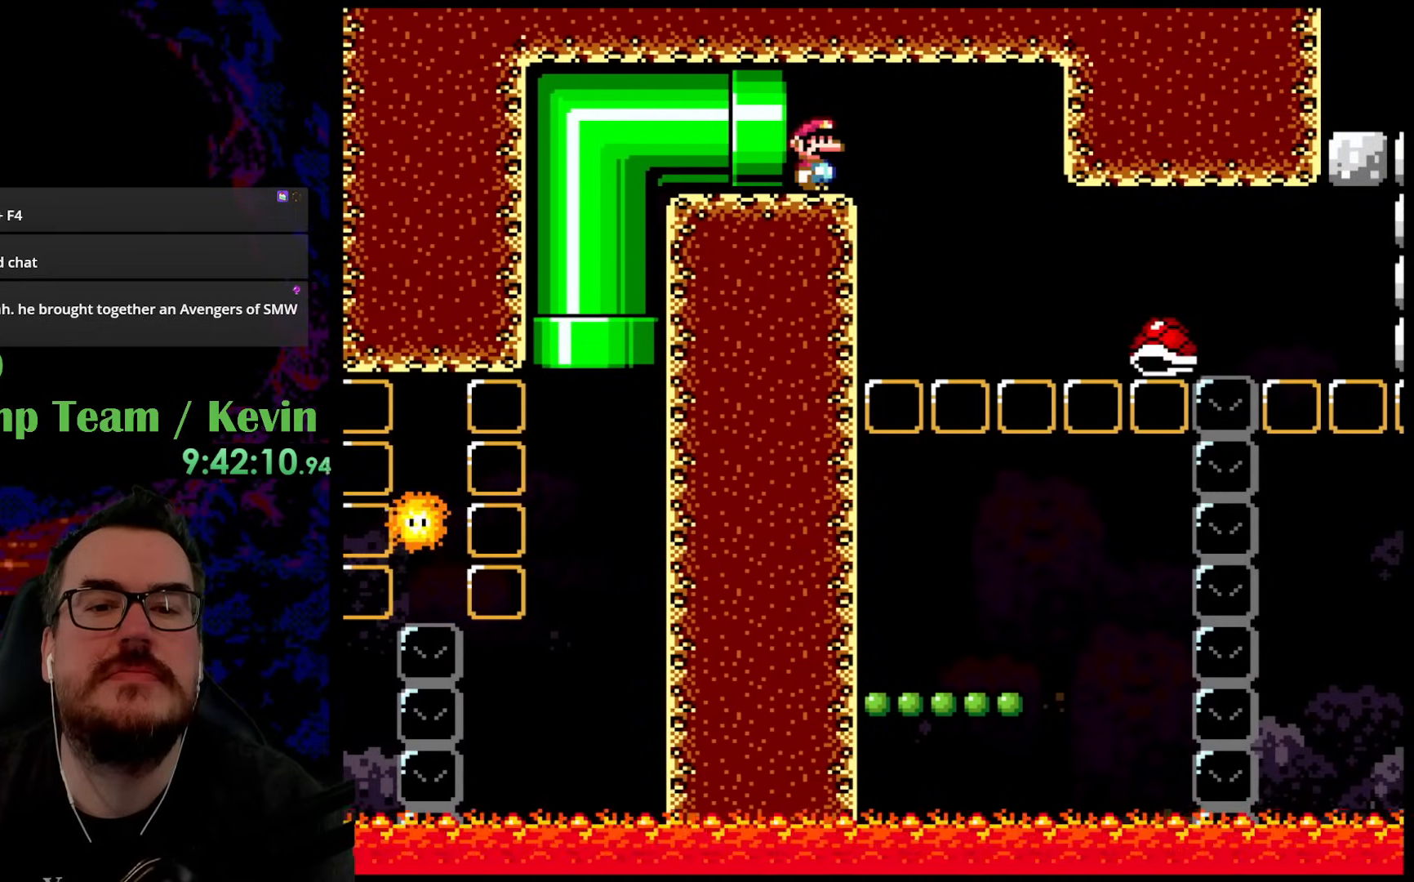
{"dt_ms": 500, "buttons": ["B", "Y", "DPAD_RIGHT"], "events": [[367, "DPAD_RIGHT", "down"], [450, "B", "down"]]}
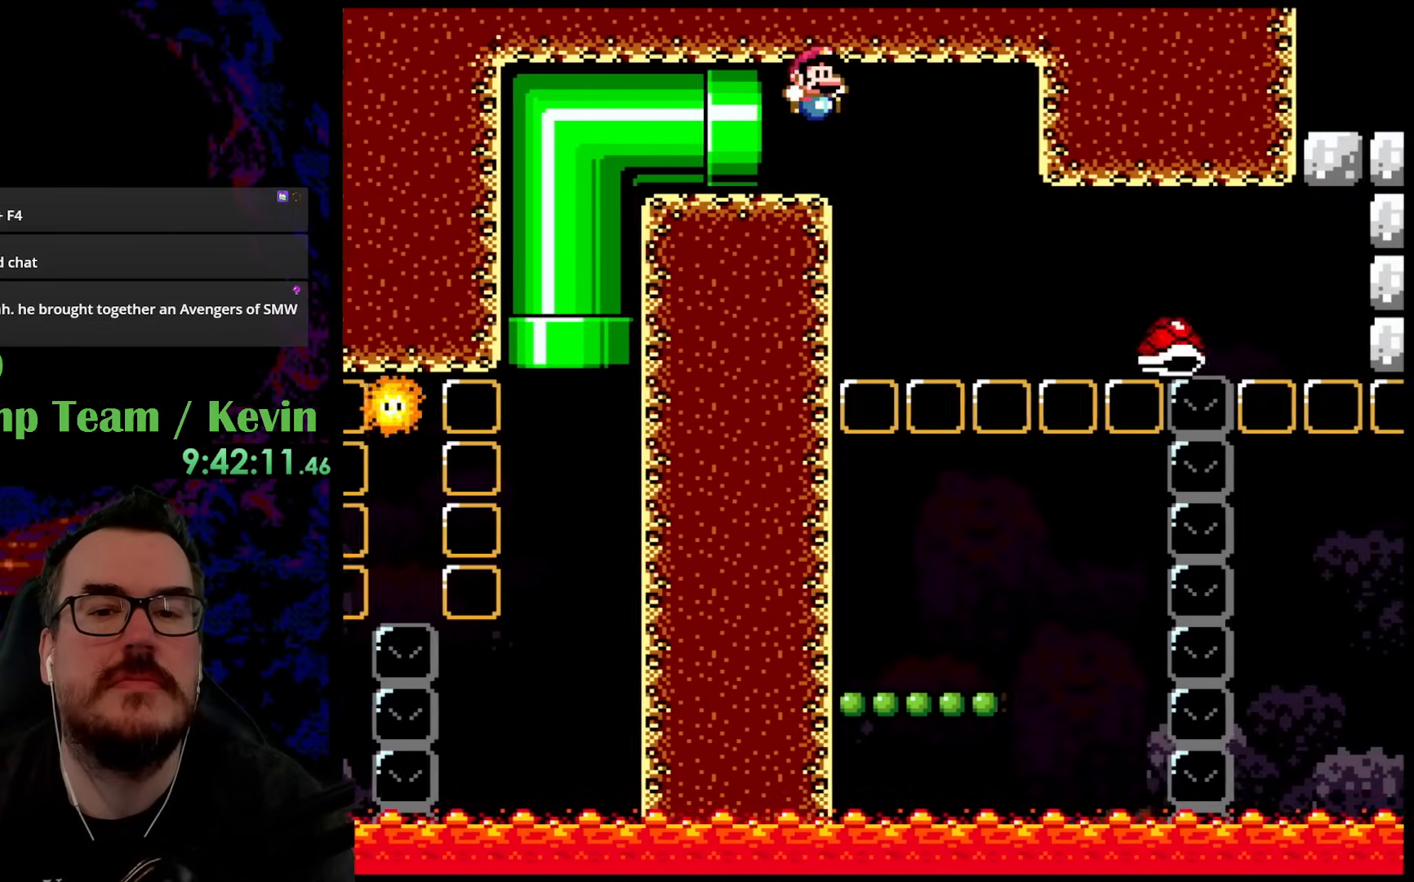
{"dt_ms": 500, "buttons": ["Y", "DPAD_LEFT"], "events": [[167, "B", "up"], [217, "DPAD_DOWN", "down"], [250, "DPAD_LEFT", "down"], [250, "DPAD_RIGHT", "up"], [267, "DPAD_DOWN", "up"]]}
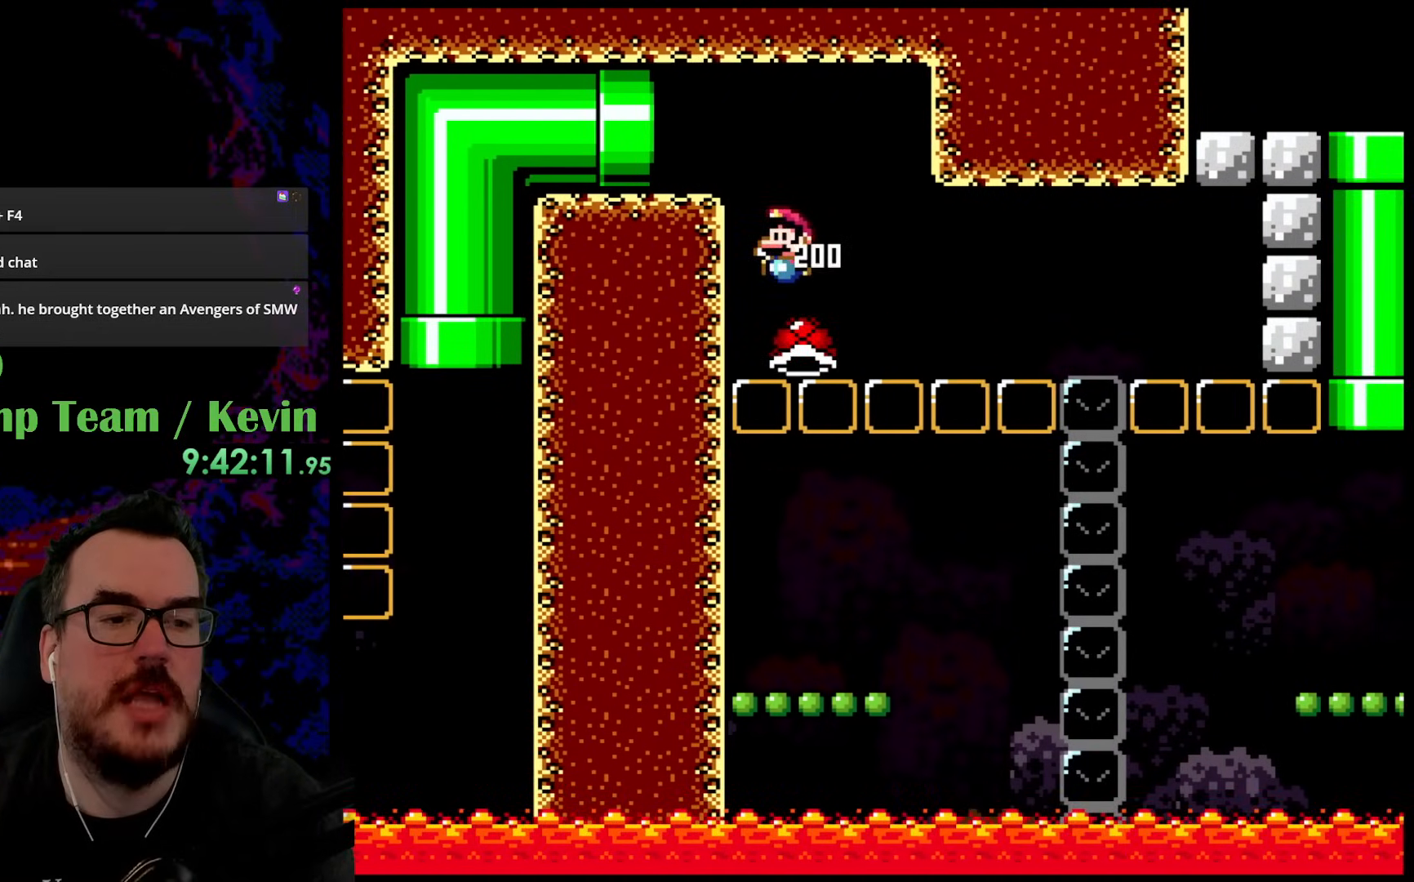
{"dt_ms": 500, "buttons": ["Y", "DPAD_LEFT"], "events": [[50, "DPAD_LEFT", "up"], [83, "DPAD_RIGHT", "down"], [450, "DPAD_LEFT", "down"], [450, "DPAD_RIGHT", "up"]]}